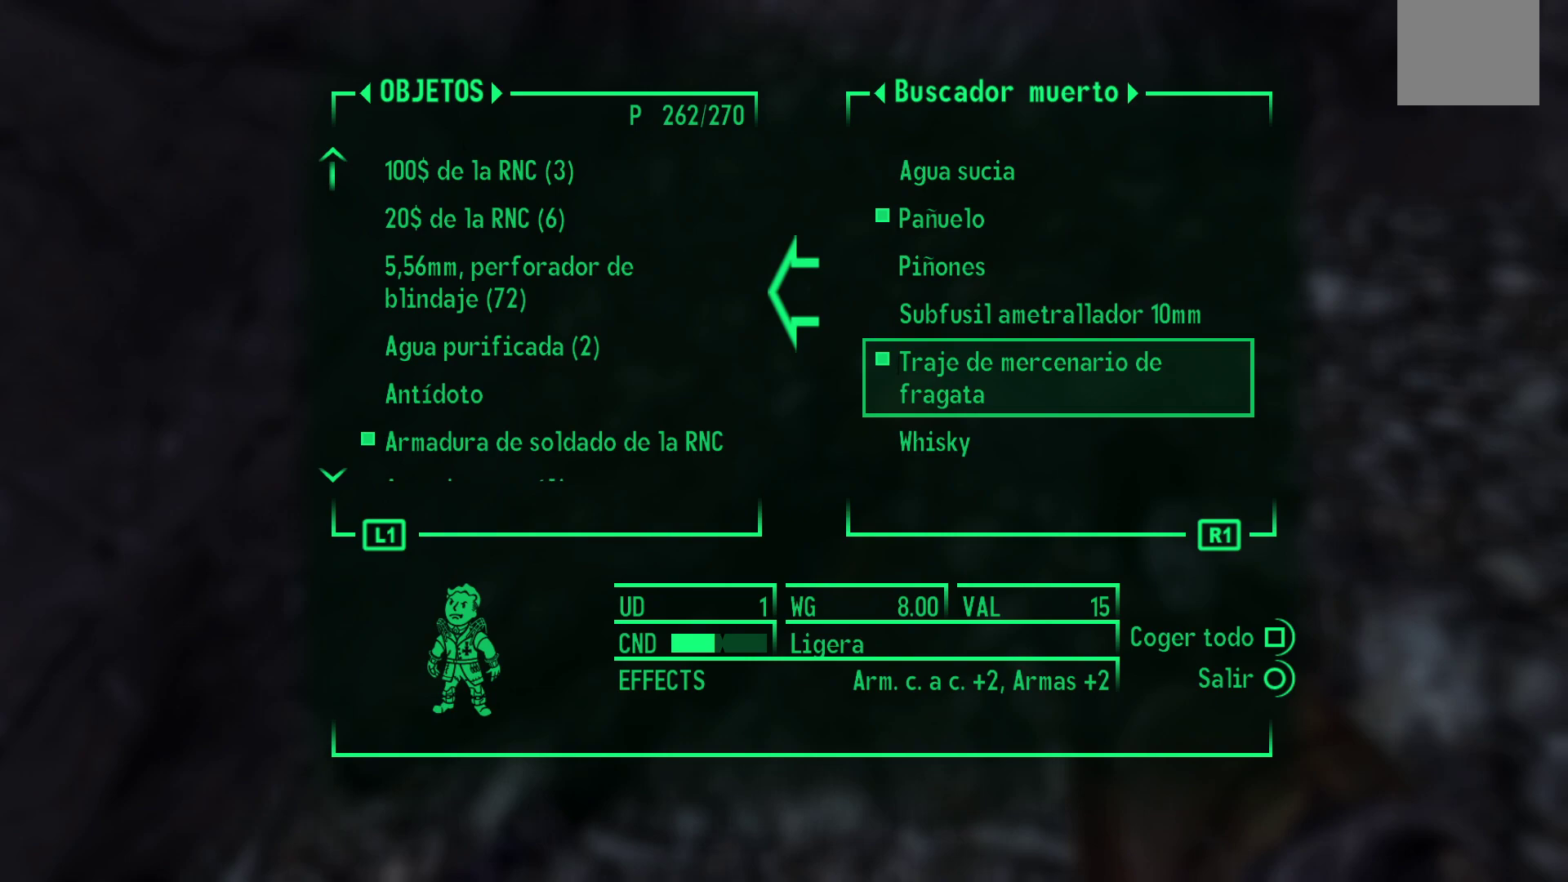
Gameplay with a controller (Xbox layout); each line is a JSON object with the inputs held at the frame after it. "events" lists button and stick changes between this image and that frame as [ms after this image, input, new state], when the widget could be followed in between.
{"buttons": [], "left_stick": "center", "right_stick": "left", "events": [[17, "B", "down"], [133, "B", "up"], [400, "right_stick", "left"]]}
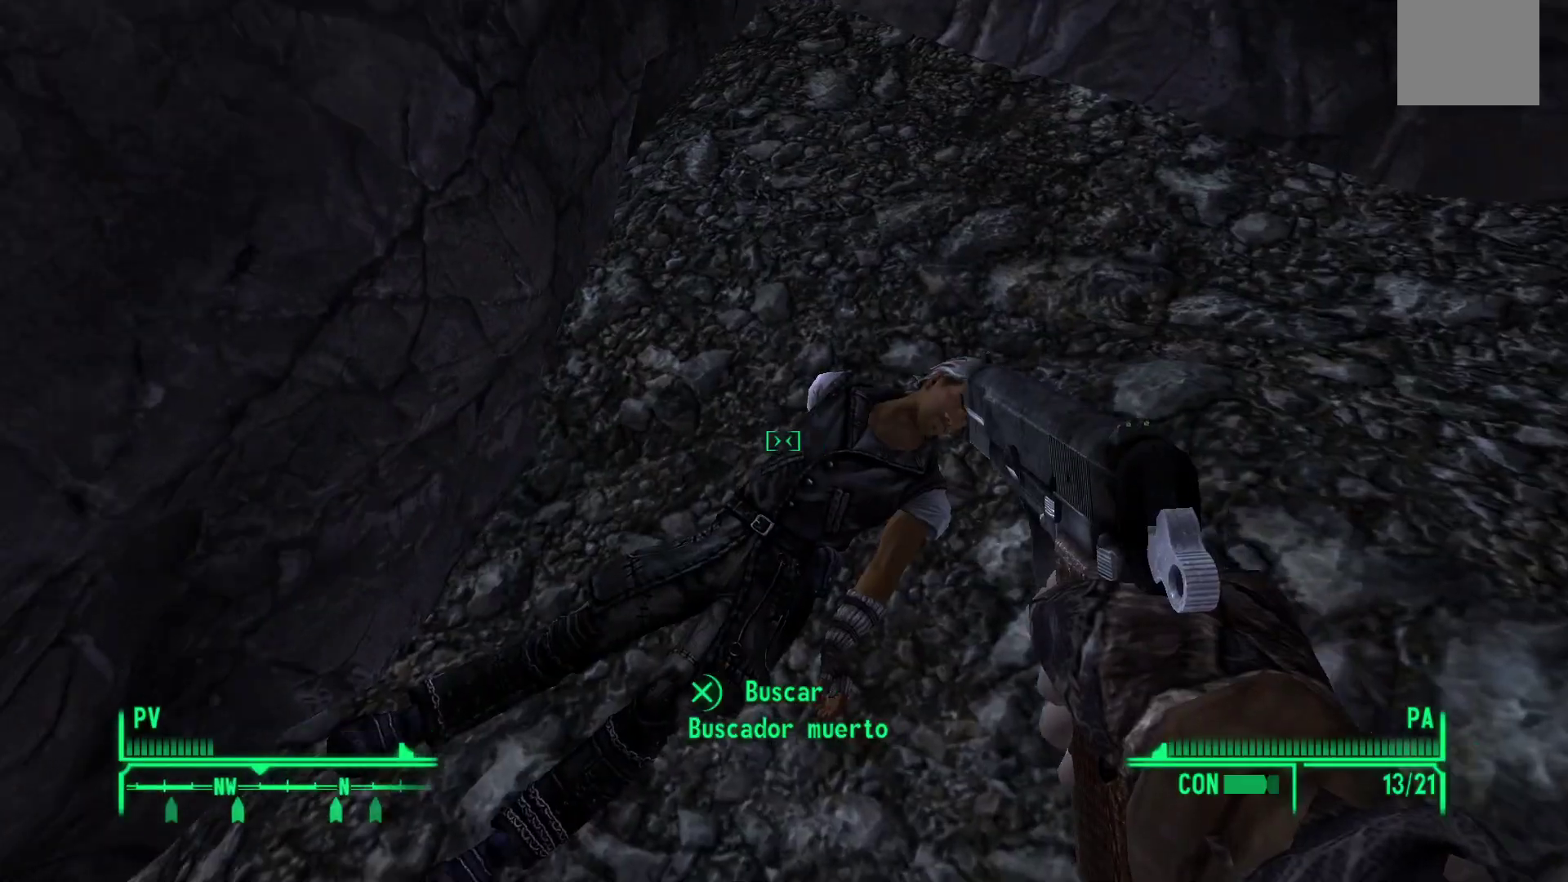
{"buttons": [], "left_stick": "center", "right_stick": "up-left", "events": [[50, "right_stick", "up-left"]]}
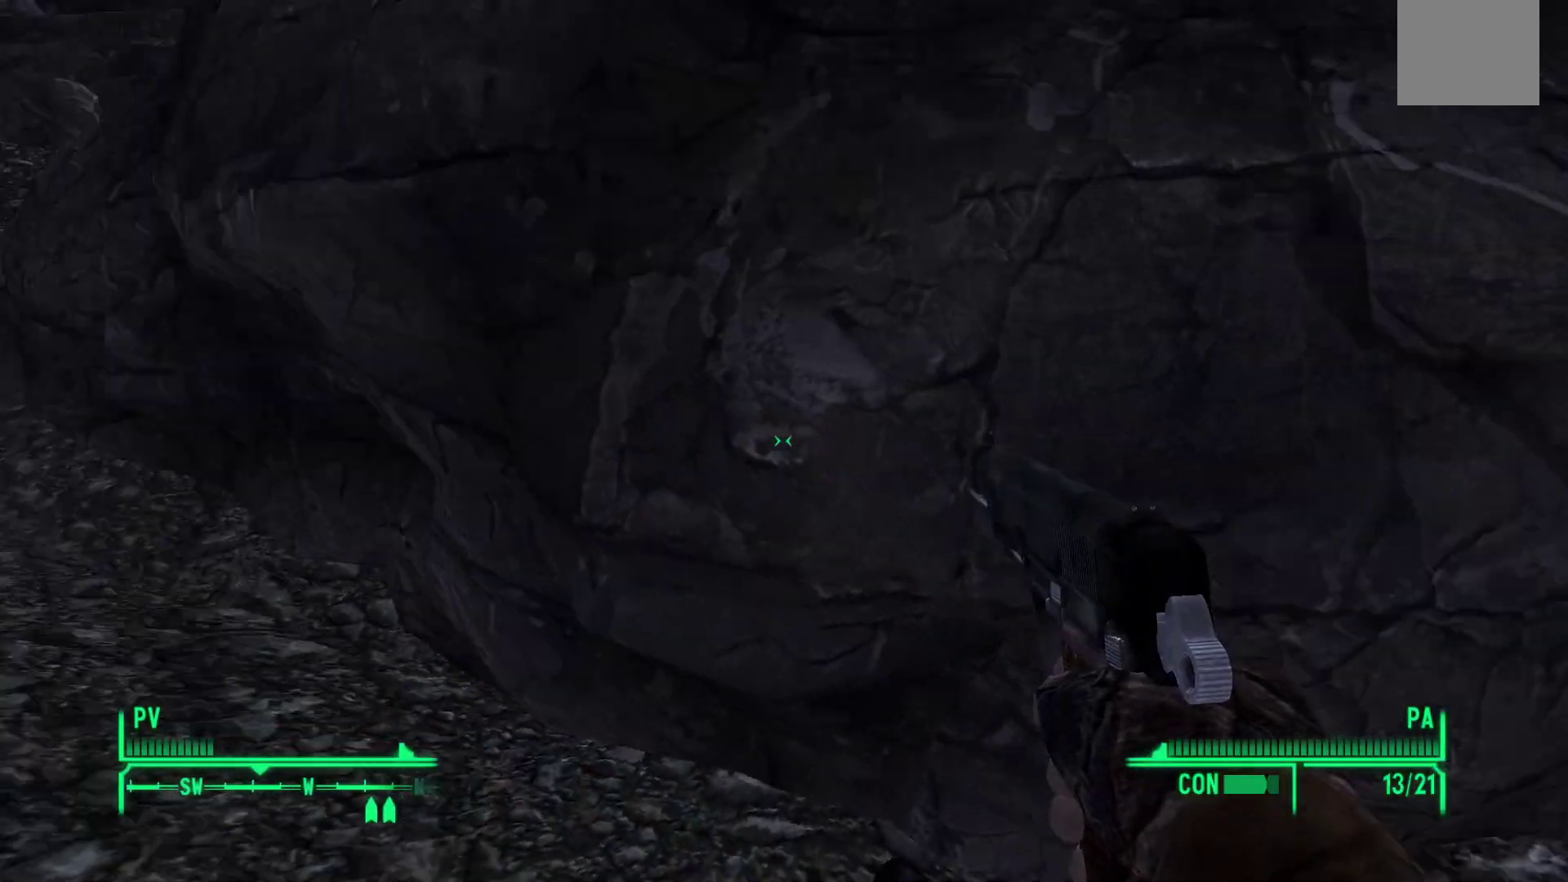
{"buttons": [], "left_stick": "up", "right_stick": "center", "events": [[233, "right_stick", "center"], [250, "left_stick", "up"]]}
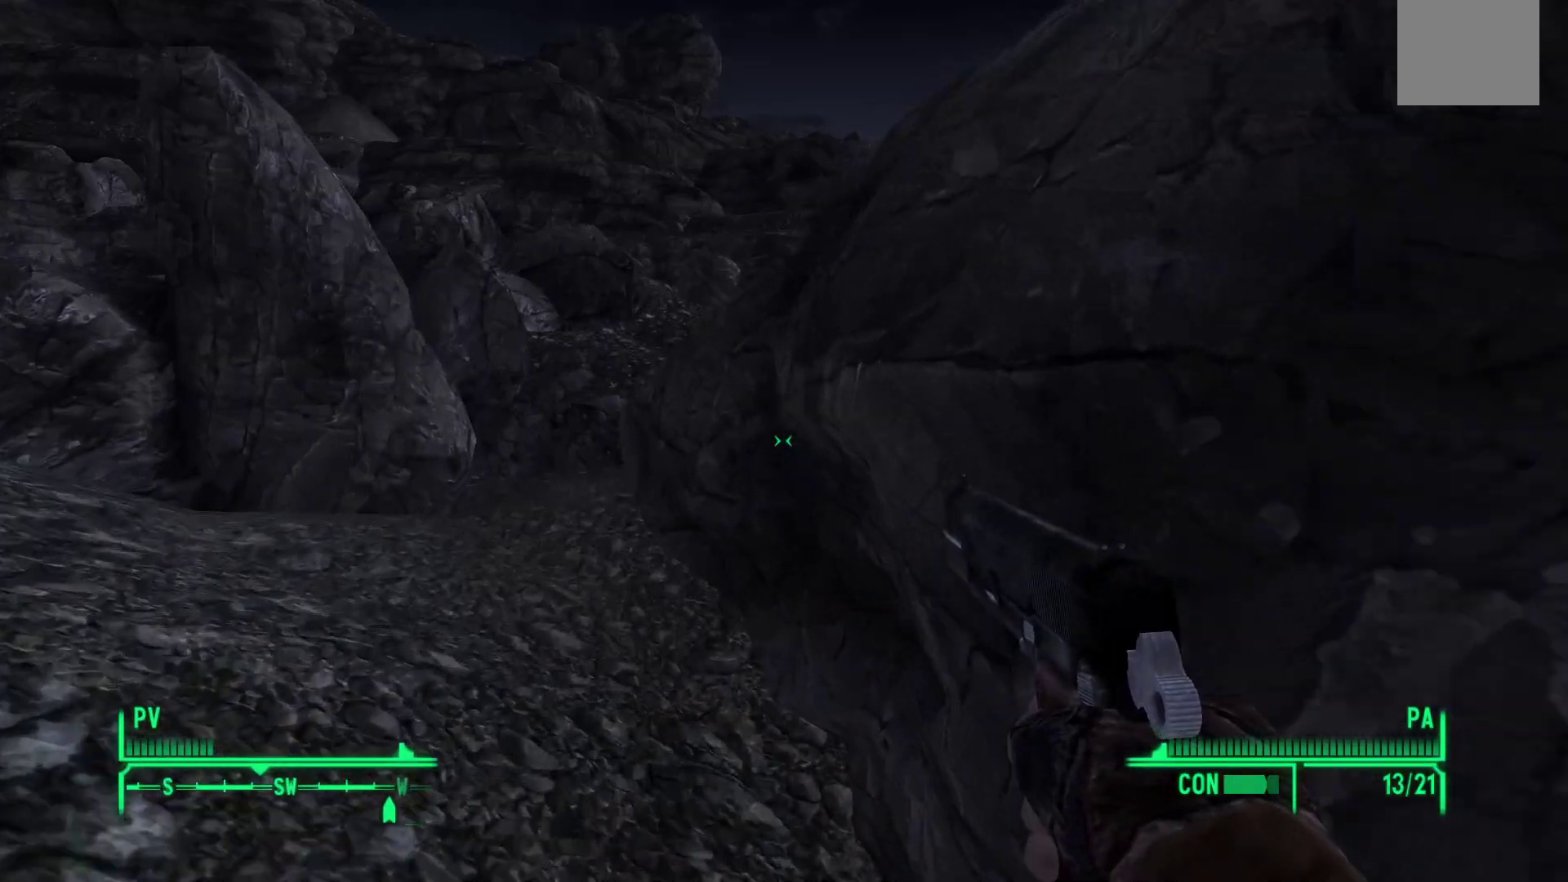
{"buttons": [], "left_stick": "up-left", "right_stick": "right", "events": [[83, "left_stick", "up-left"], [367, "right_stick", "right"]]}
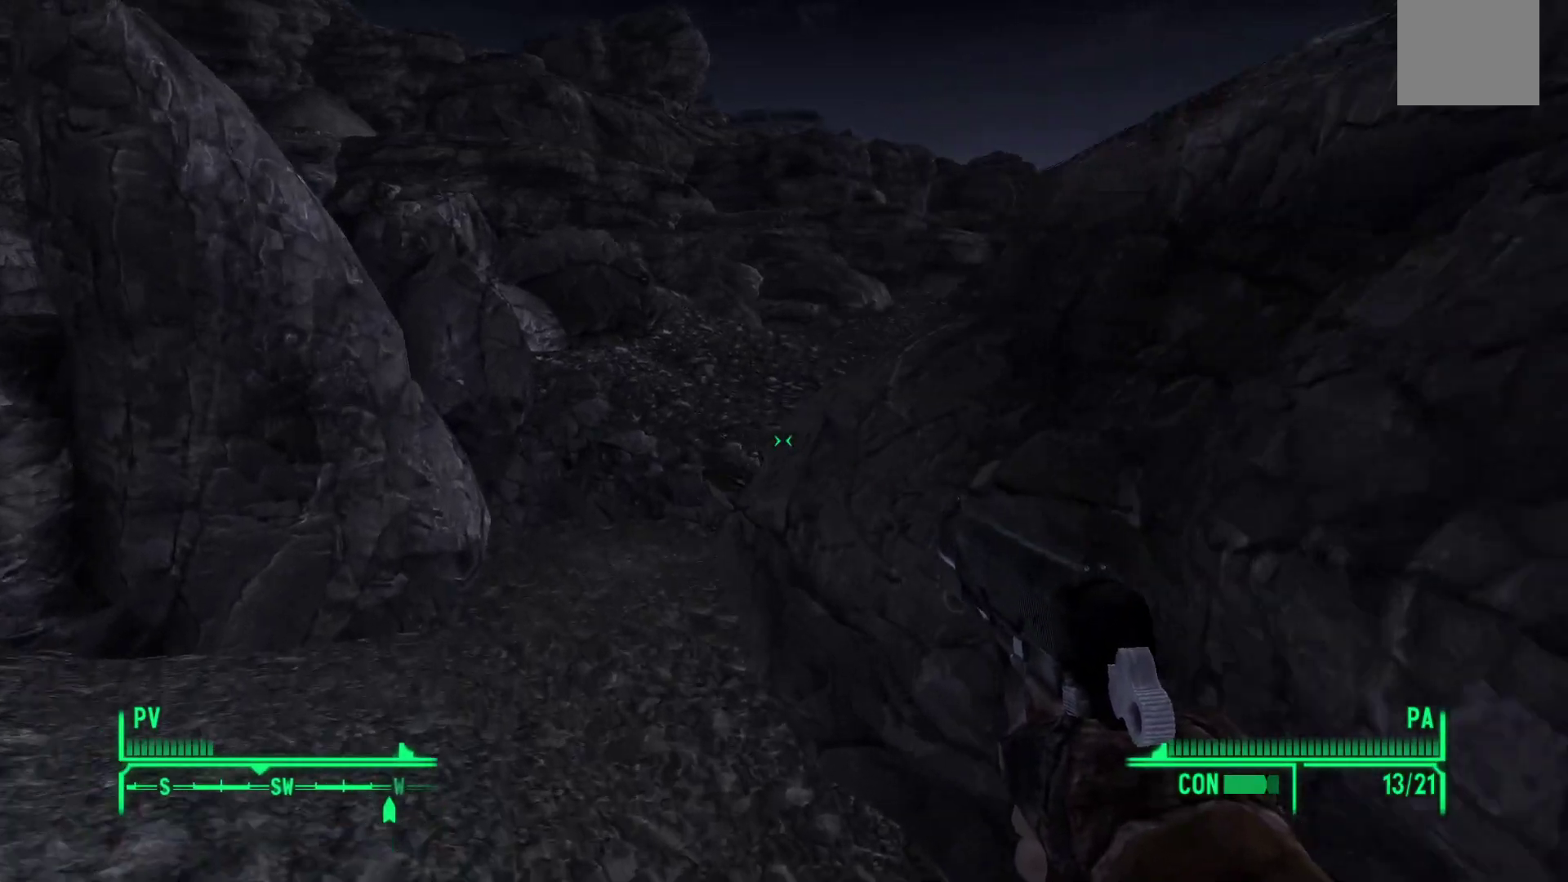
{"buttons": [], "left_stick": "up-left", "right_stick": "center", "events": [[483, "right_stick", "center"]]}
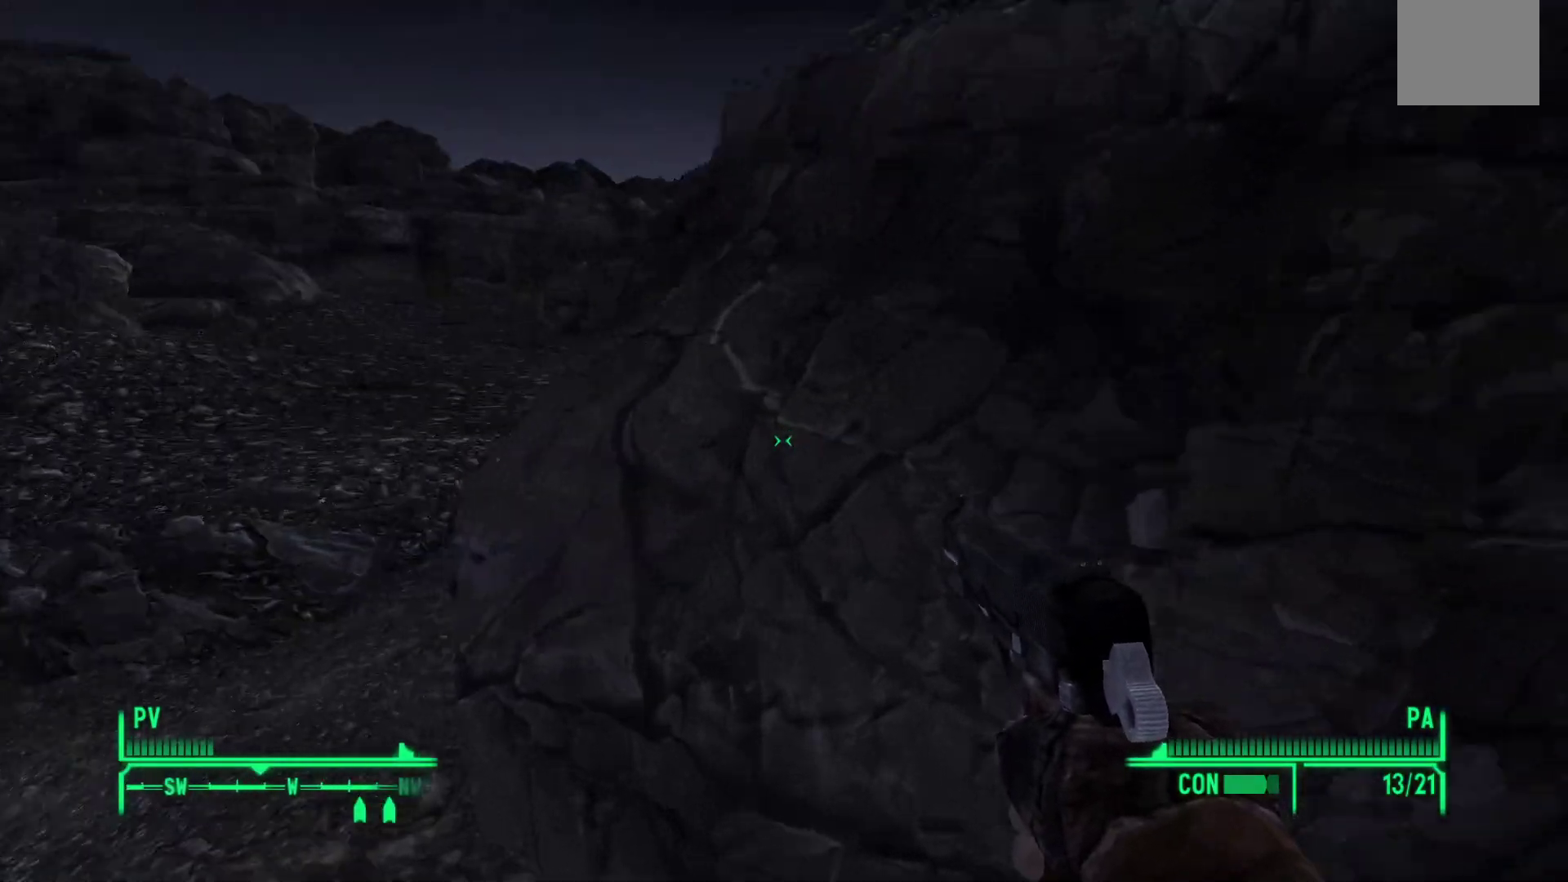
{"buttons": [], "left_stick": "up-left", "right_stick": "center", "events": []}
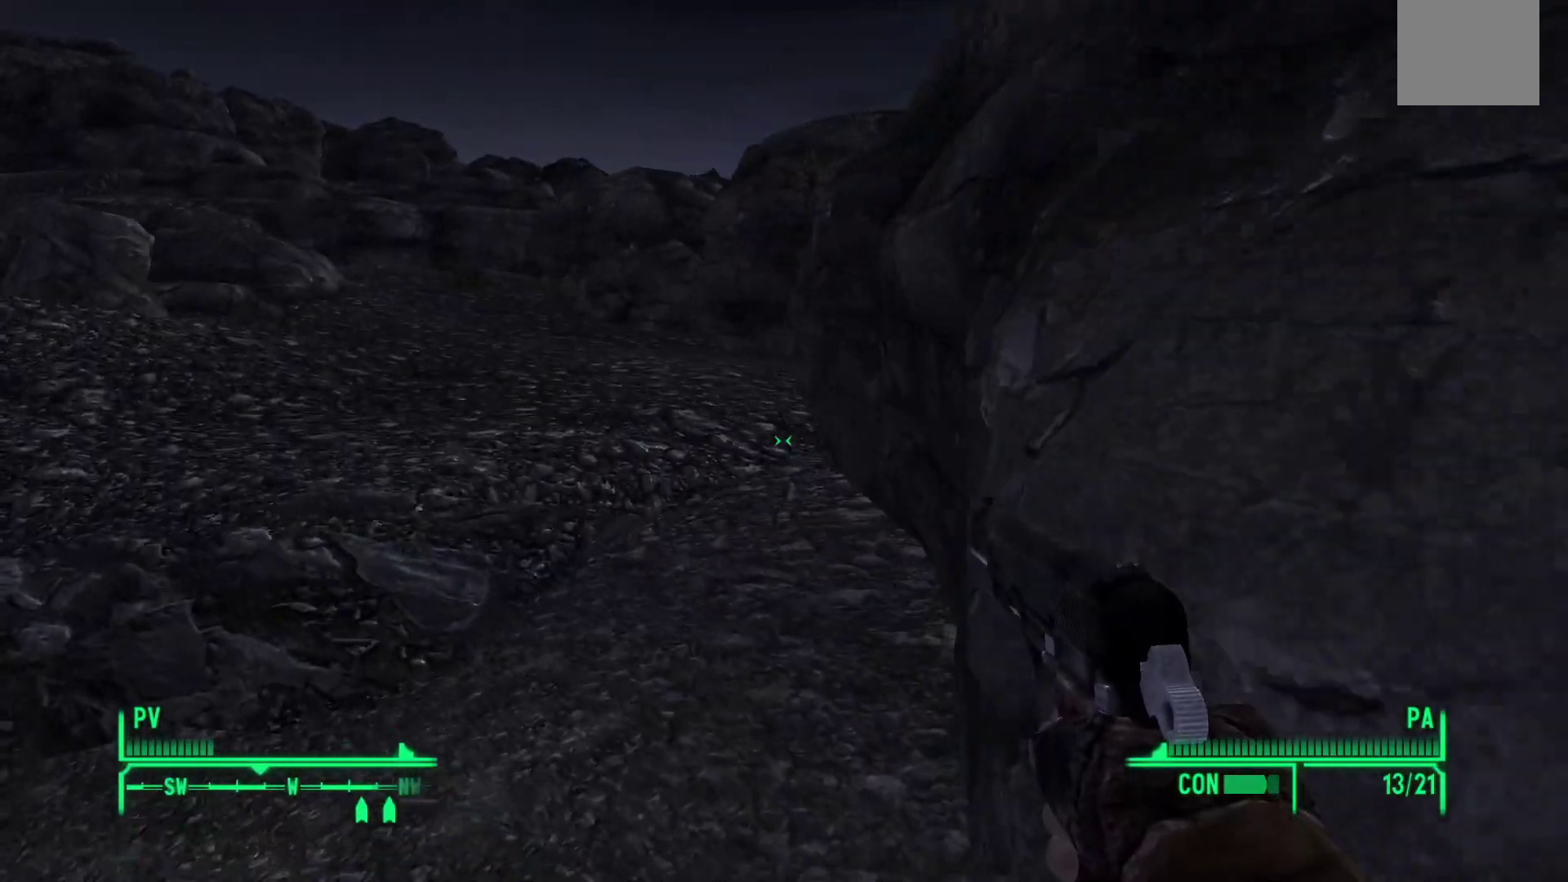
{"buttons": [], "left_stick": "up", "right_stick": "center", "events": [[433, "left_stick", "up"]]}
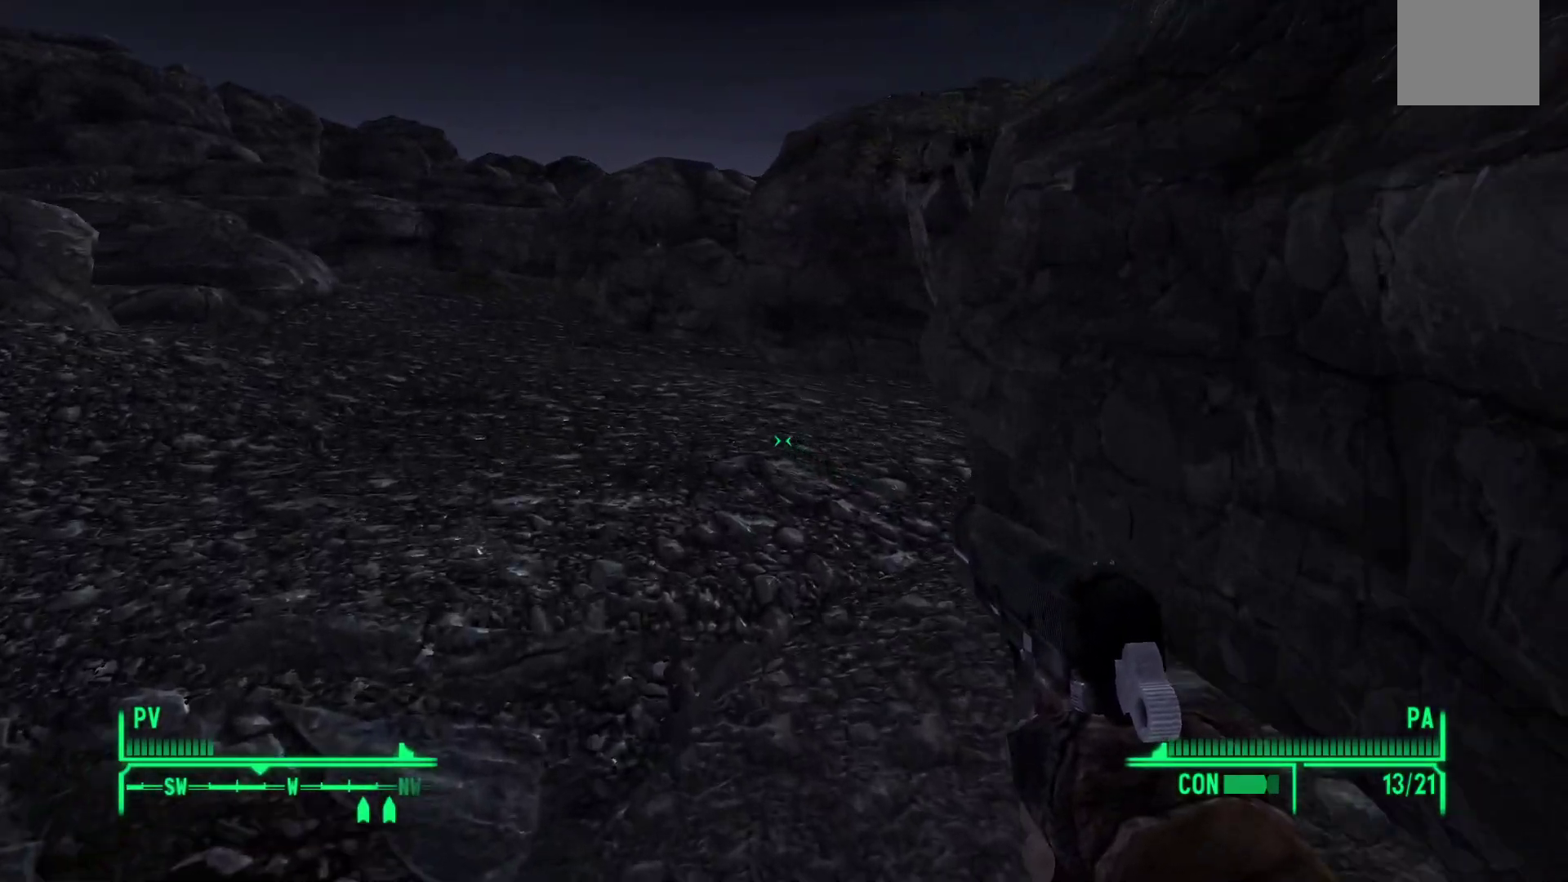
{"buttons": [], "left_stick": "up", "right_stick": "center", "events": []}
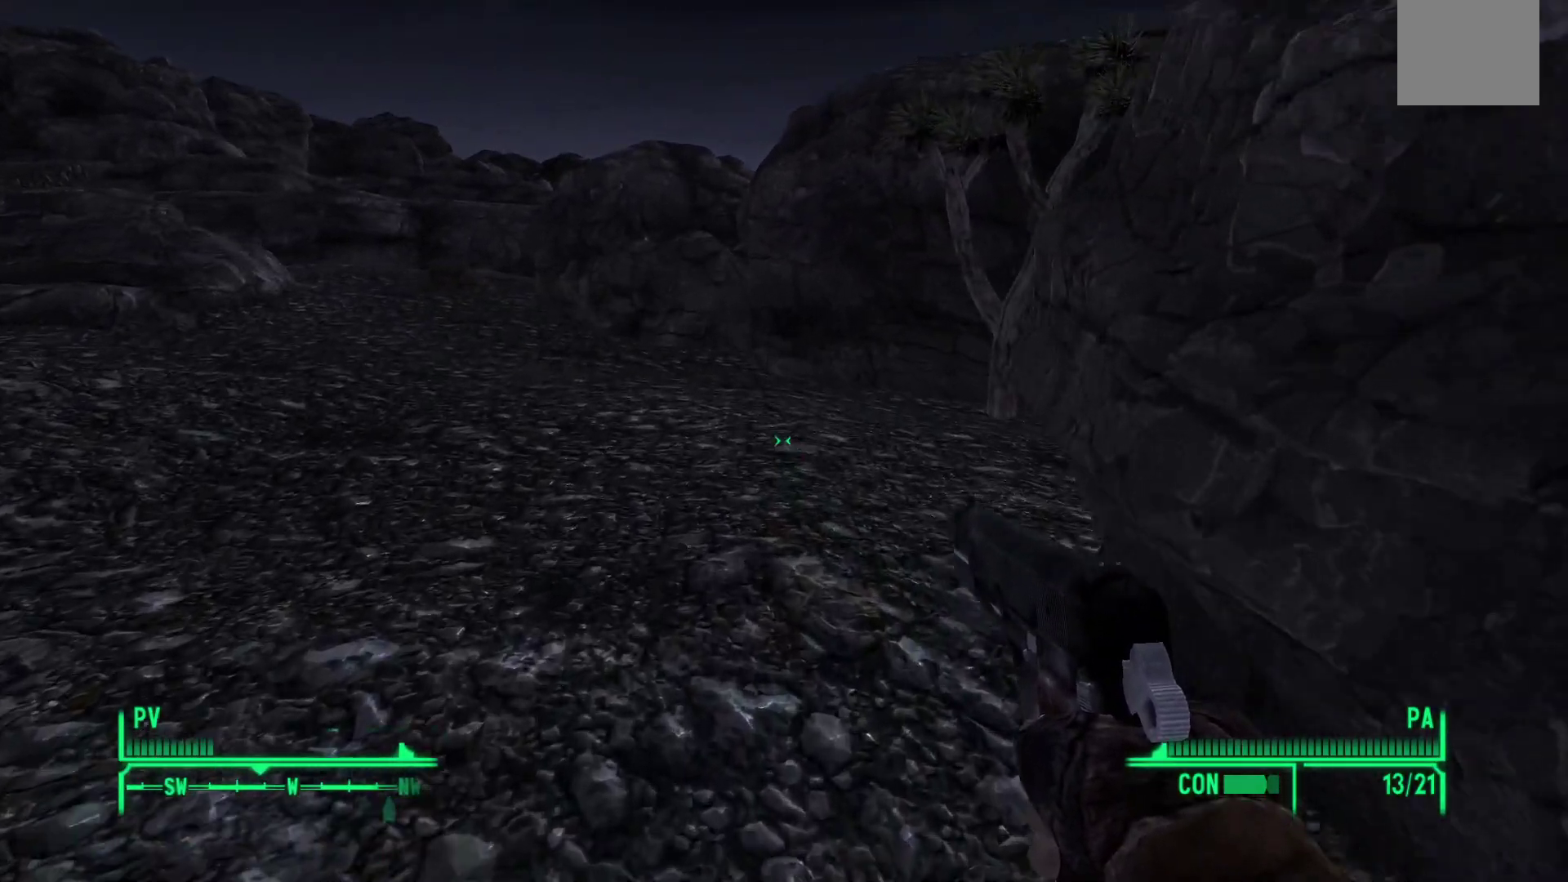
{"buttons": [], "left_stick": "up-left", "right_stick": "center", "events": [[133, "left_stick", "up-left"]]}
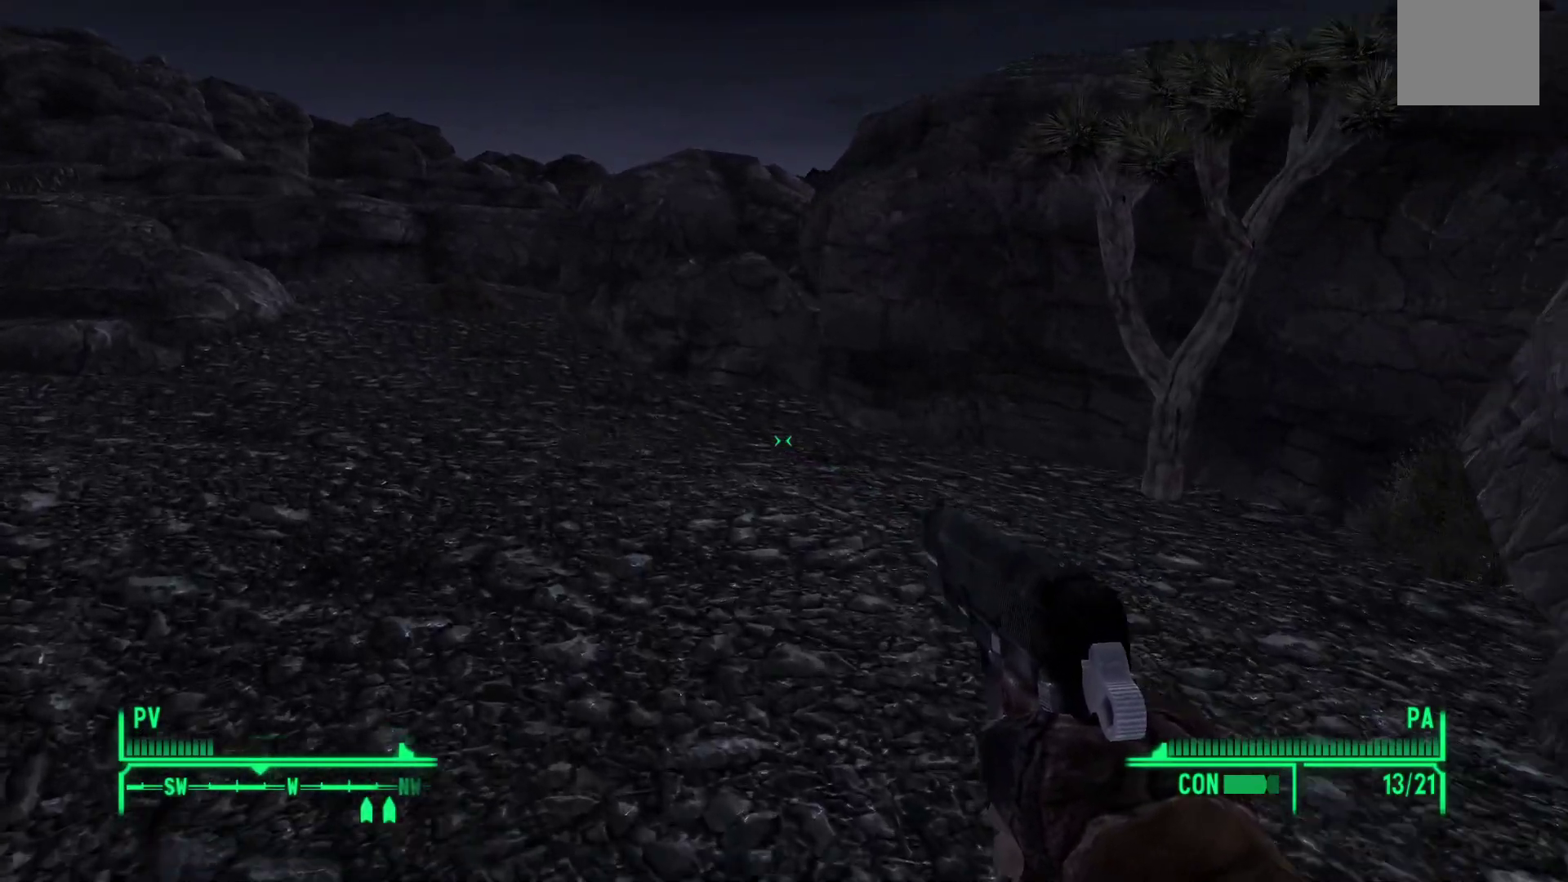
{"buttons": [], "left_stick": "center", "right_stick": "center", "events": [[150, "left_stick", "center"], [300, "B", "down"], [433, "B", "up"]]}
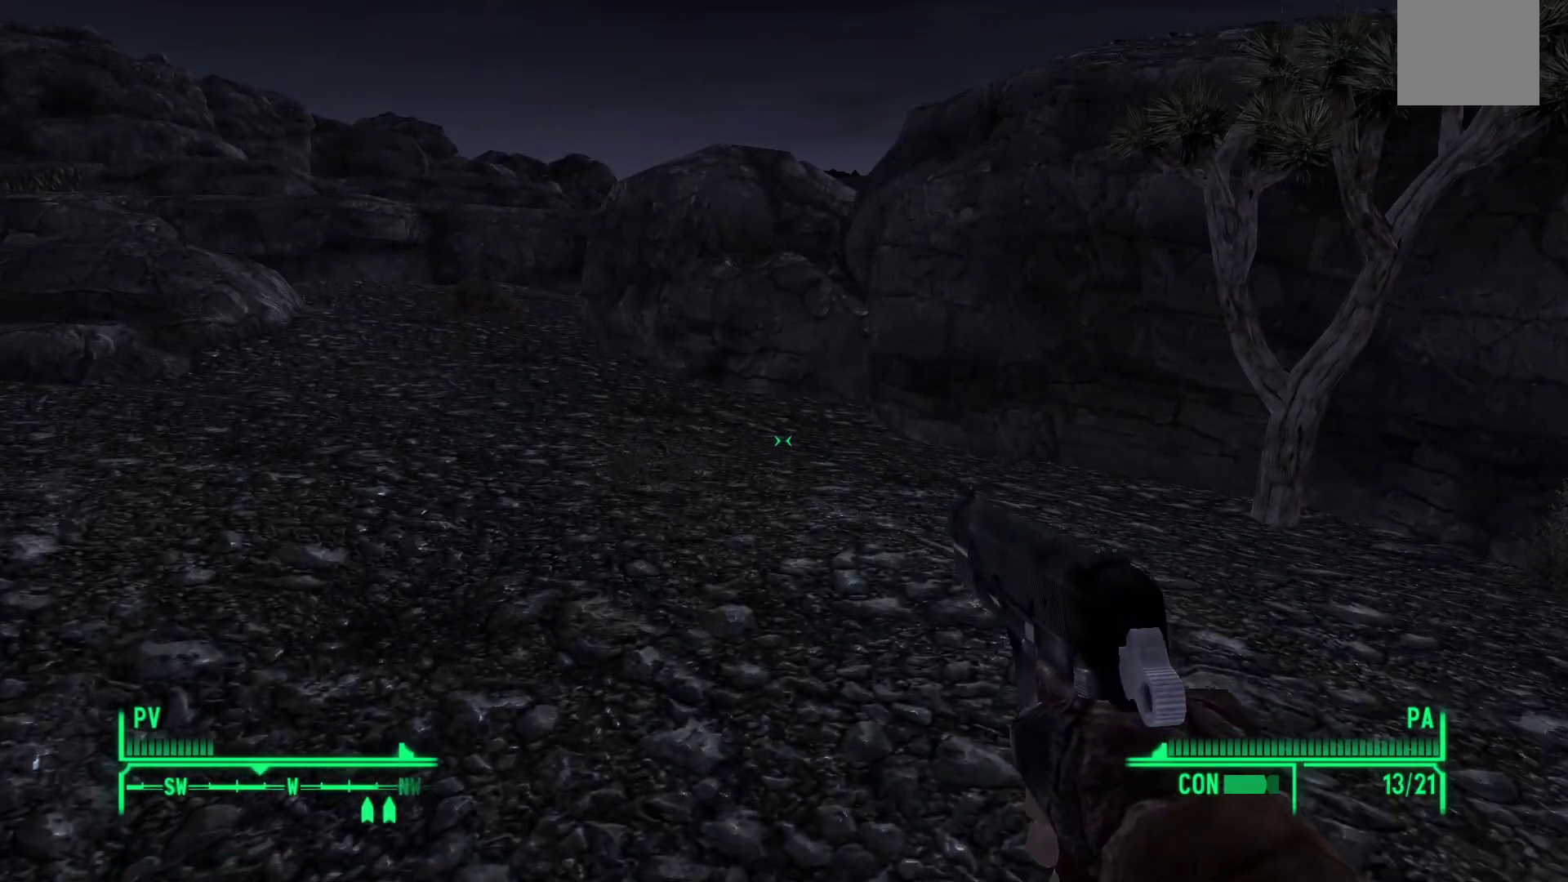
{"buttons": [], "left_stick": "center", "right_stick": "center", "events": []}
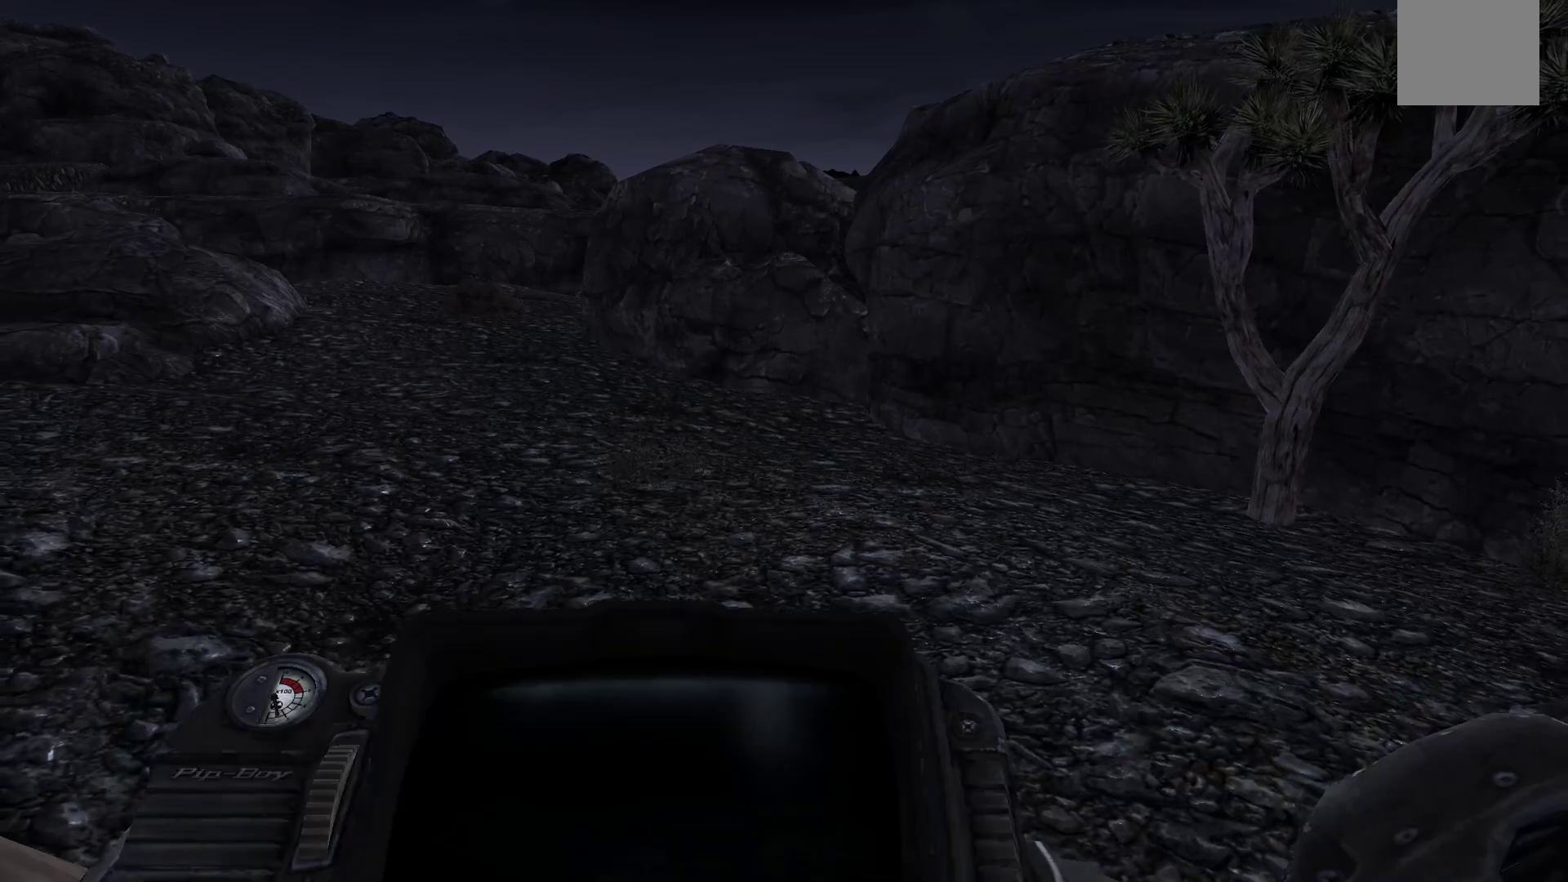
{"buttons": [], "left_stick": "center", "right_stick": "center", "events": []}
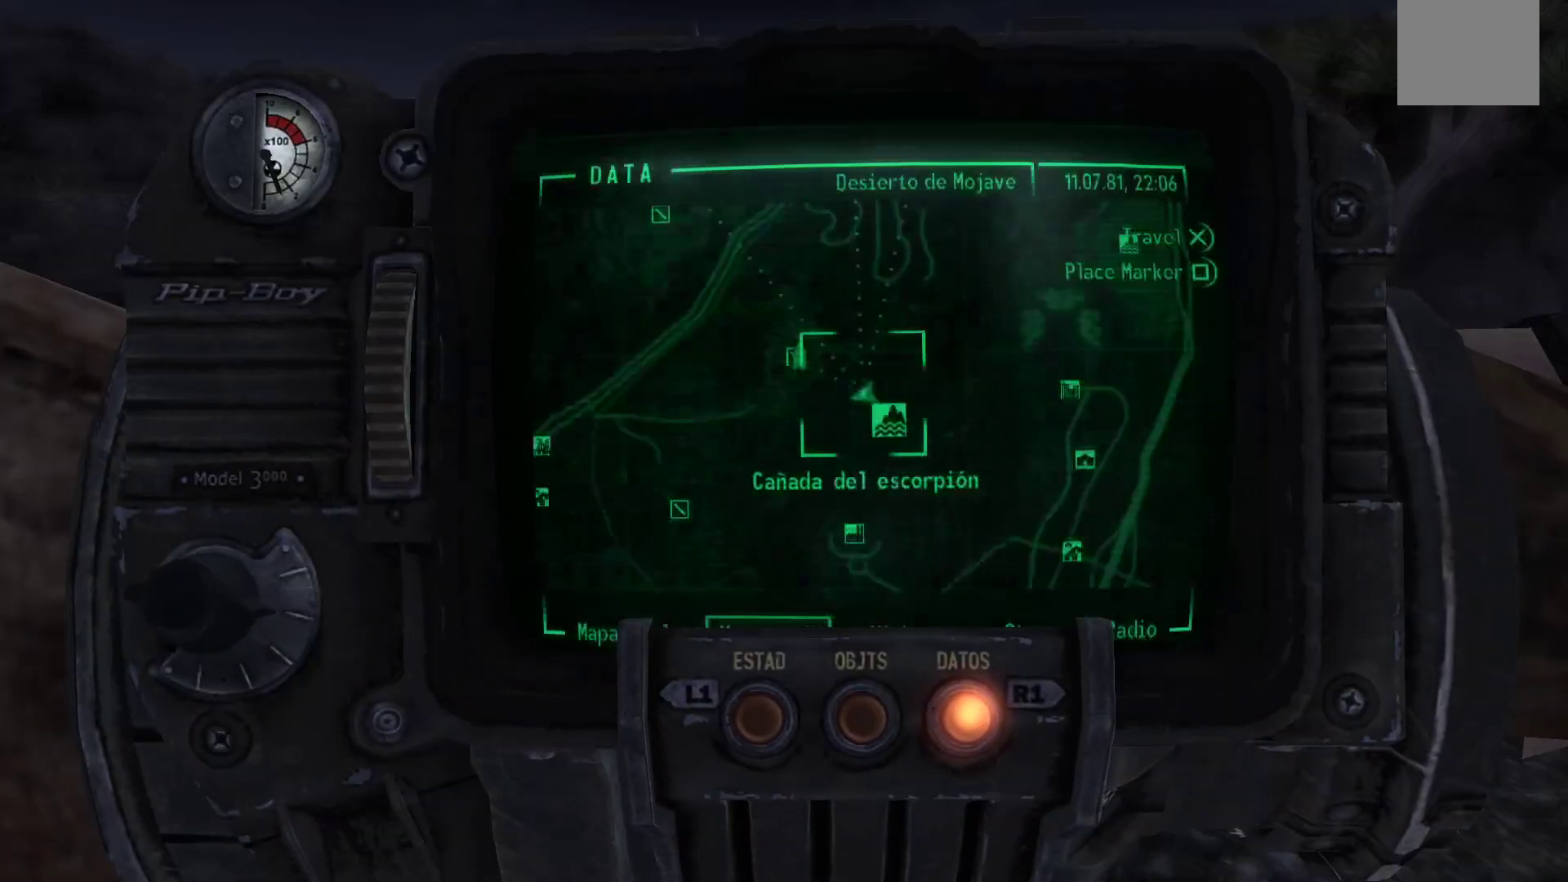
{"buttons": [], "left_stick": "center", "right_stick": "center", "events": []}
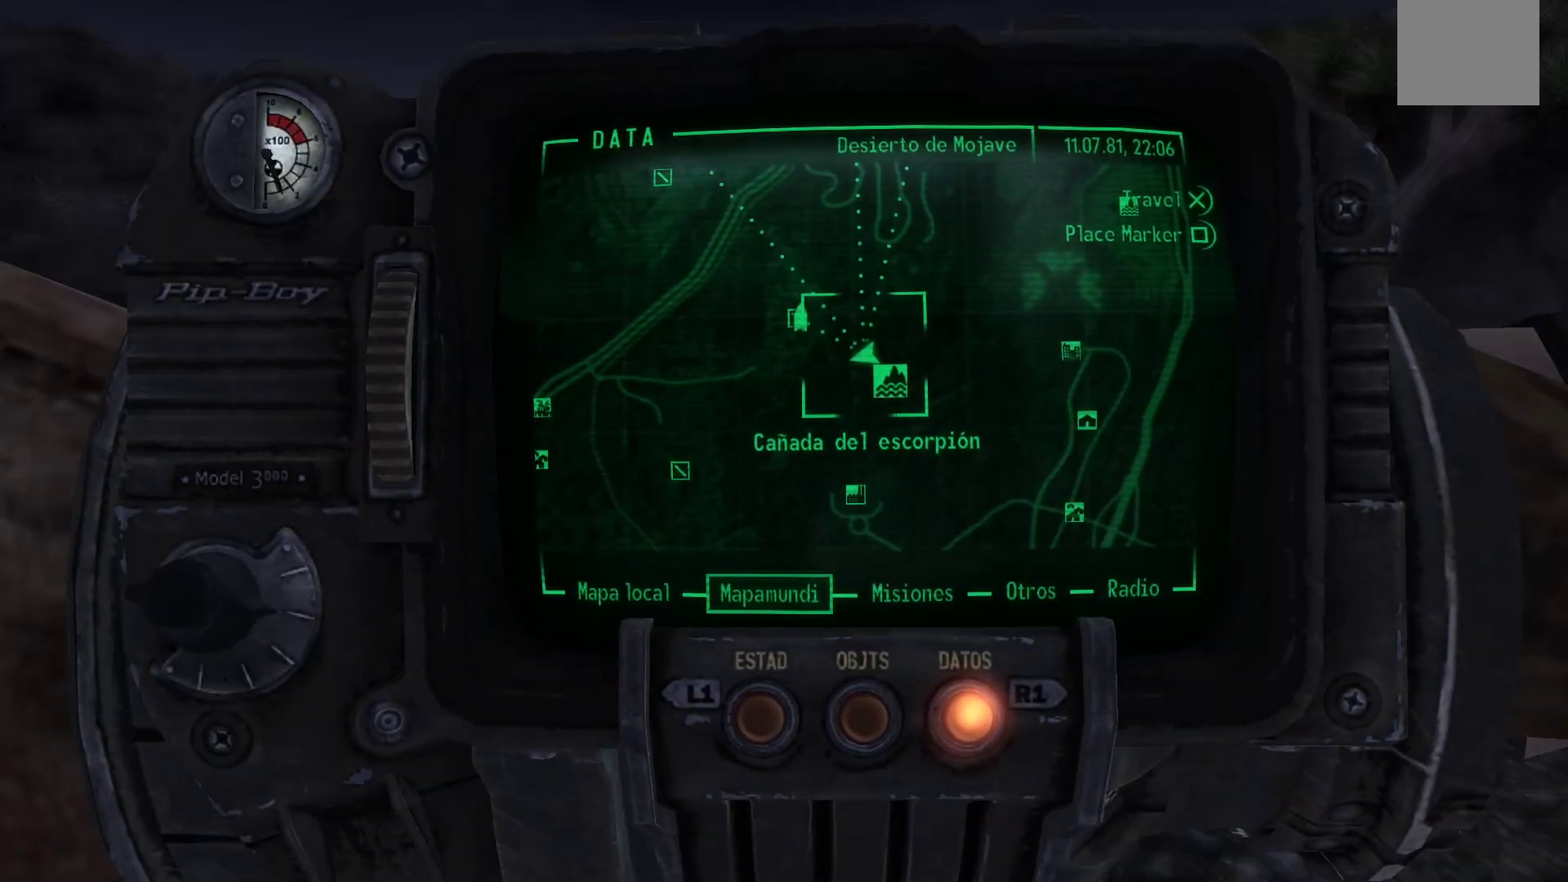
{"buttons": [], "left_stick": "center", "right_stick": "center", "events": []}
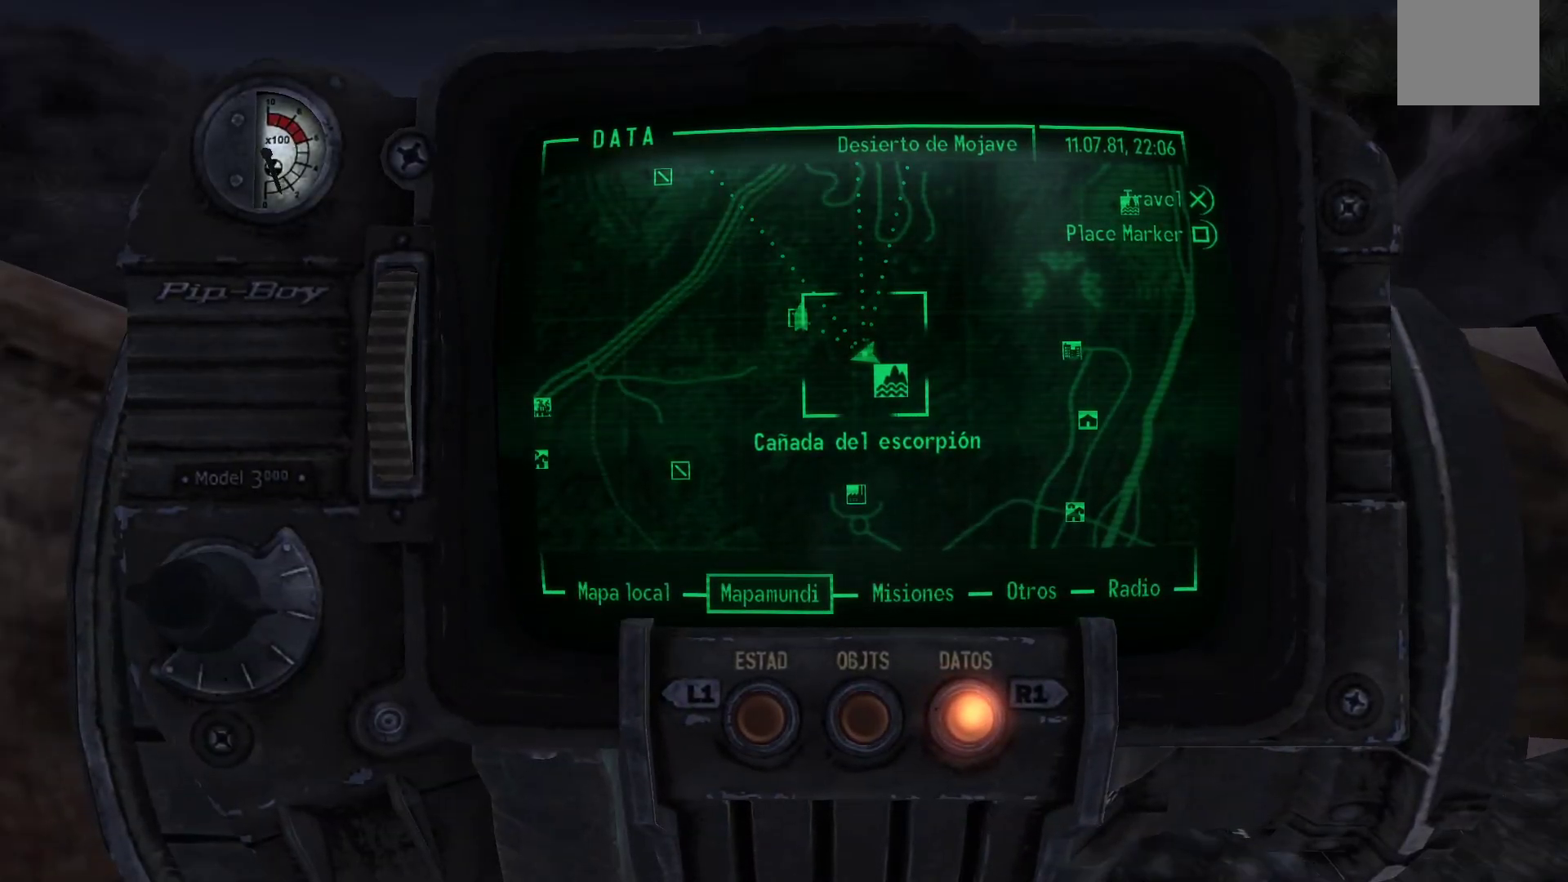
{"buttons": [], "left_stick": "center", "right_stick": "center", "events": [[417, "L1", "down"], [483, "L1", "up"]]}
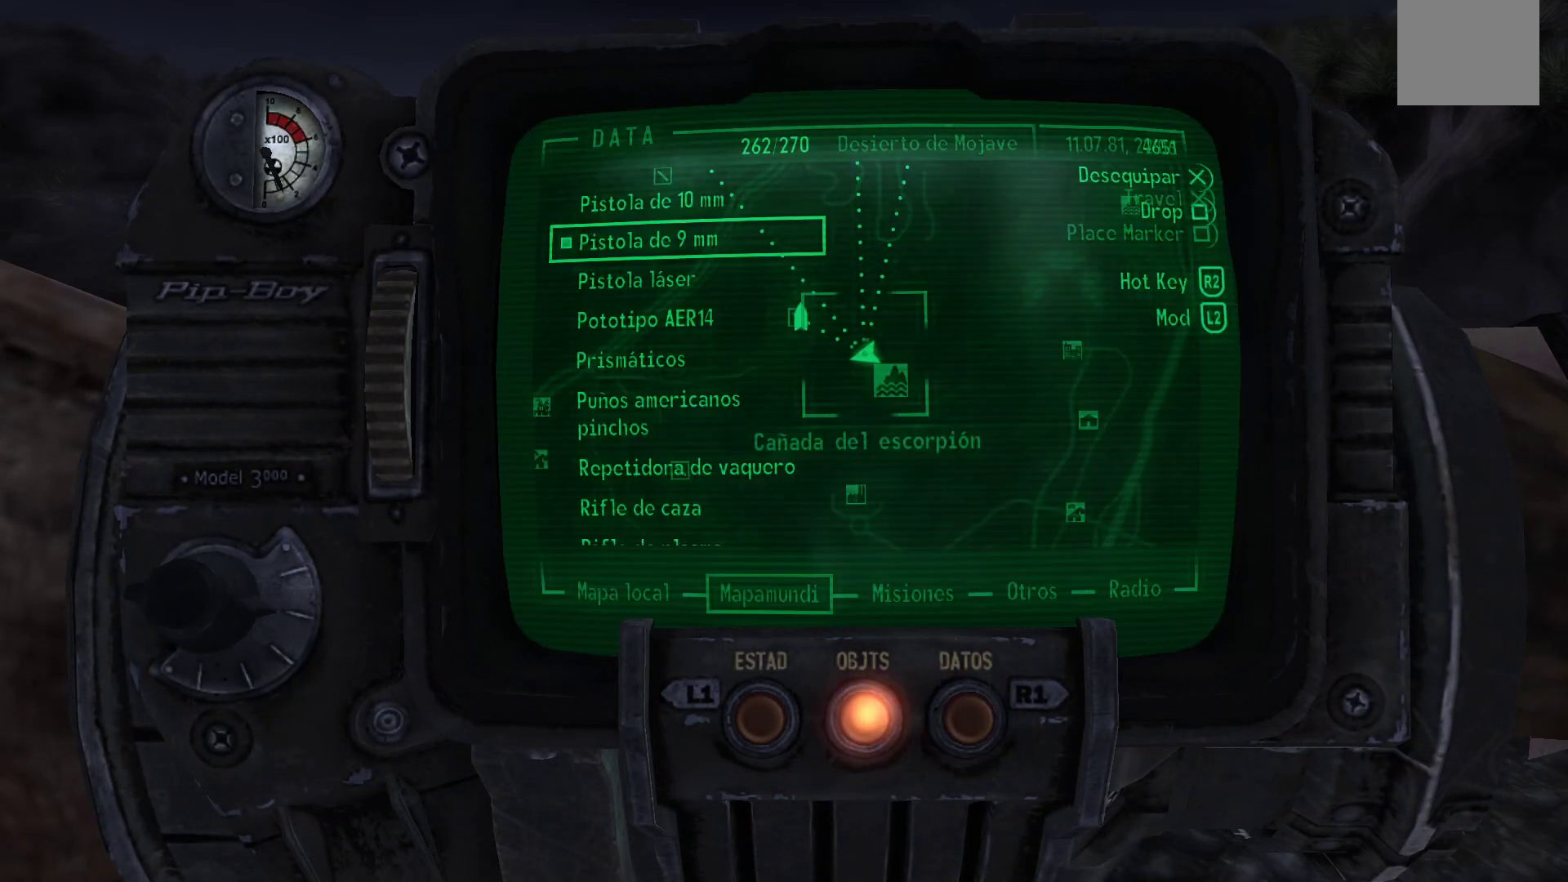
{"buttons": [], "left_stick": "center", "right_stick": "center", "events": []}
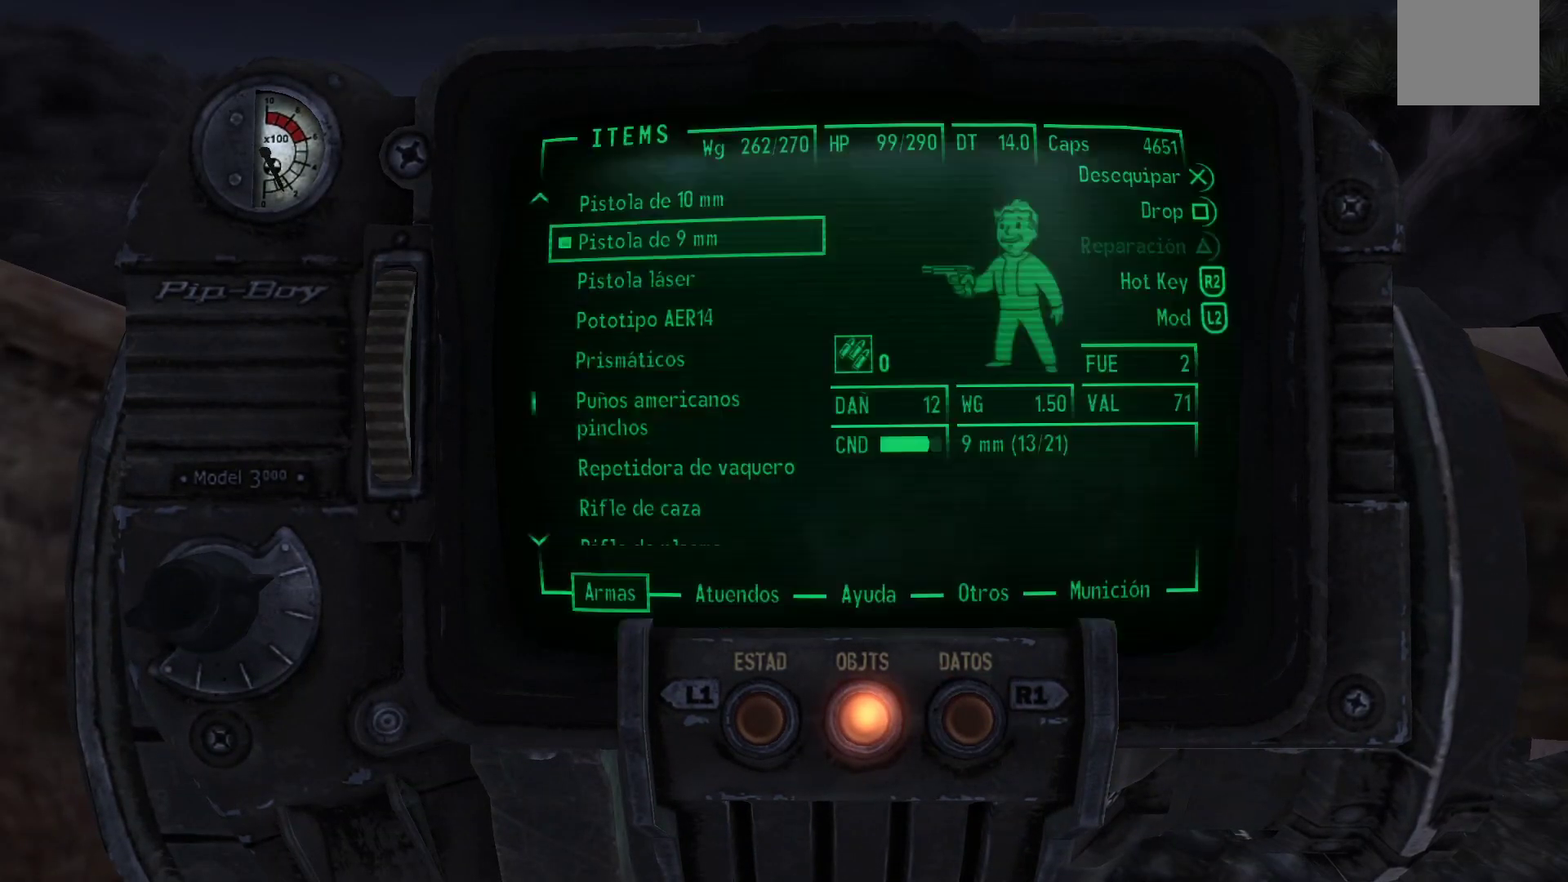
{"buttons": [], "left_stick": "center", "right_stick": "center", "events": []}
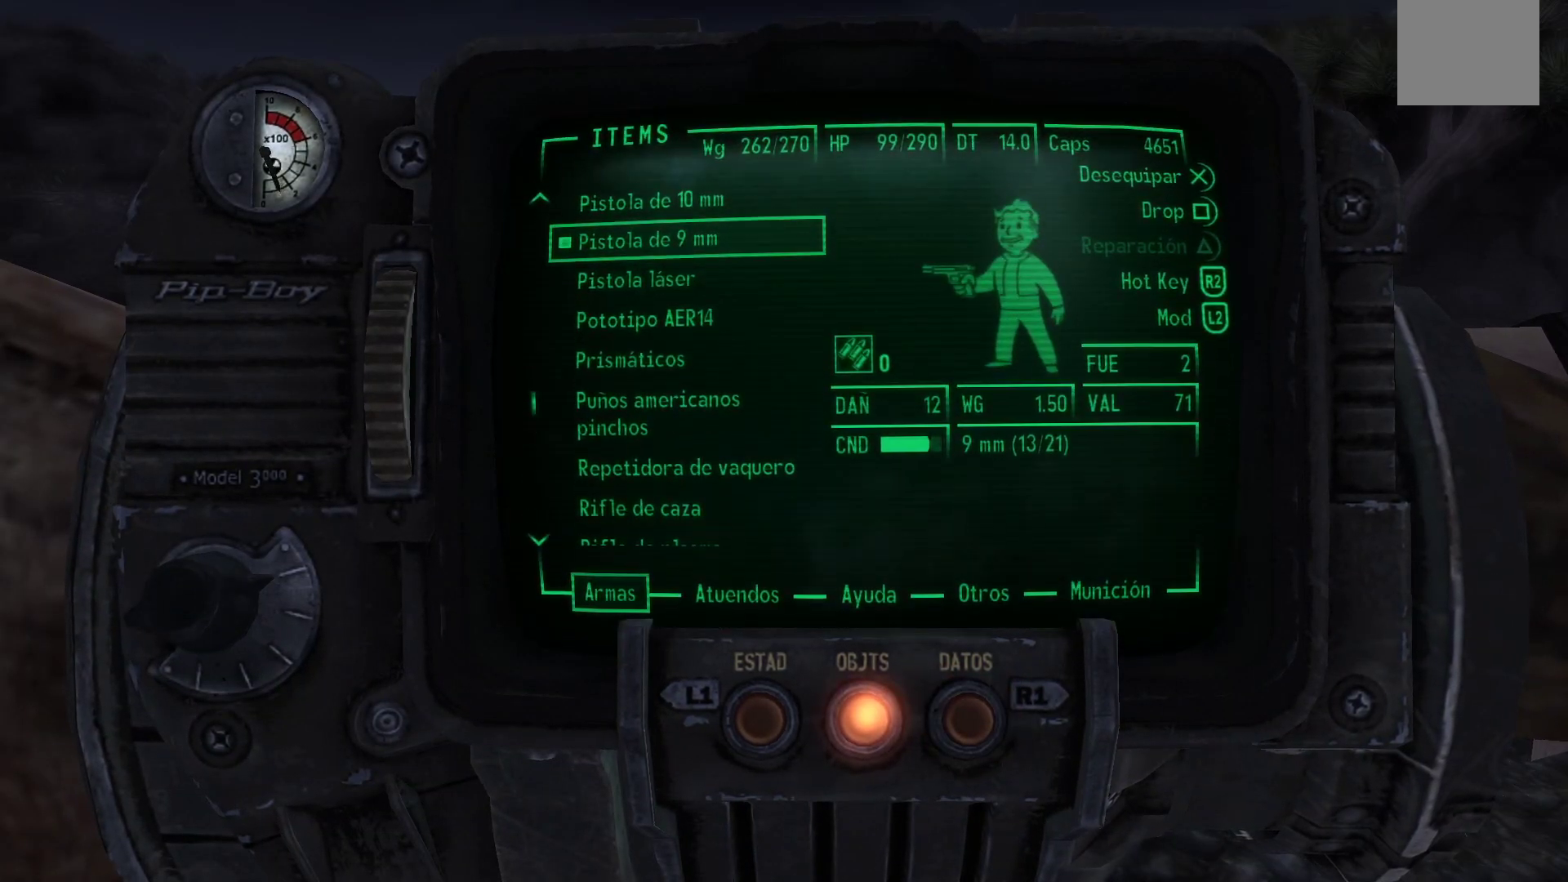
{"buttons": [], "left_stick": "center", "right_stick": "center", "events": [[317, "DPAD_RIGHT", "down"], [433, "DPAD_RIGHT", "up"]]}
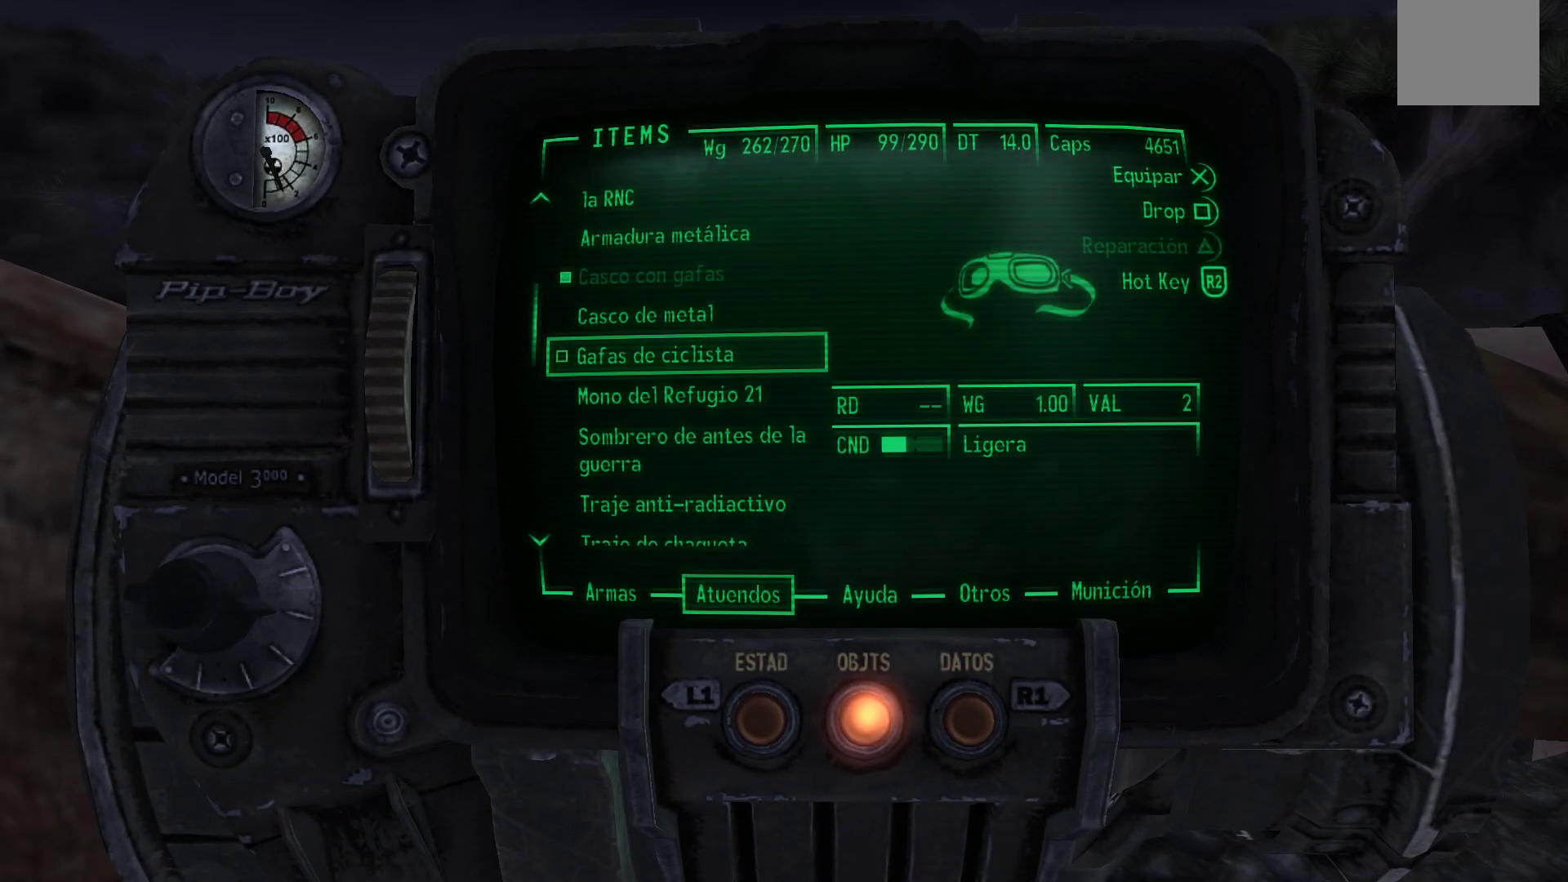
{"buttons": [], "left_stick": "center", "right_stick": "center", "events": []}
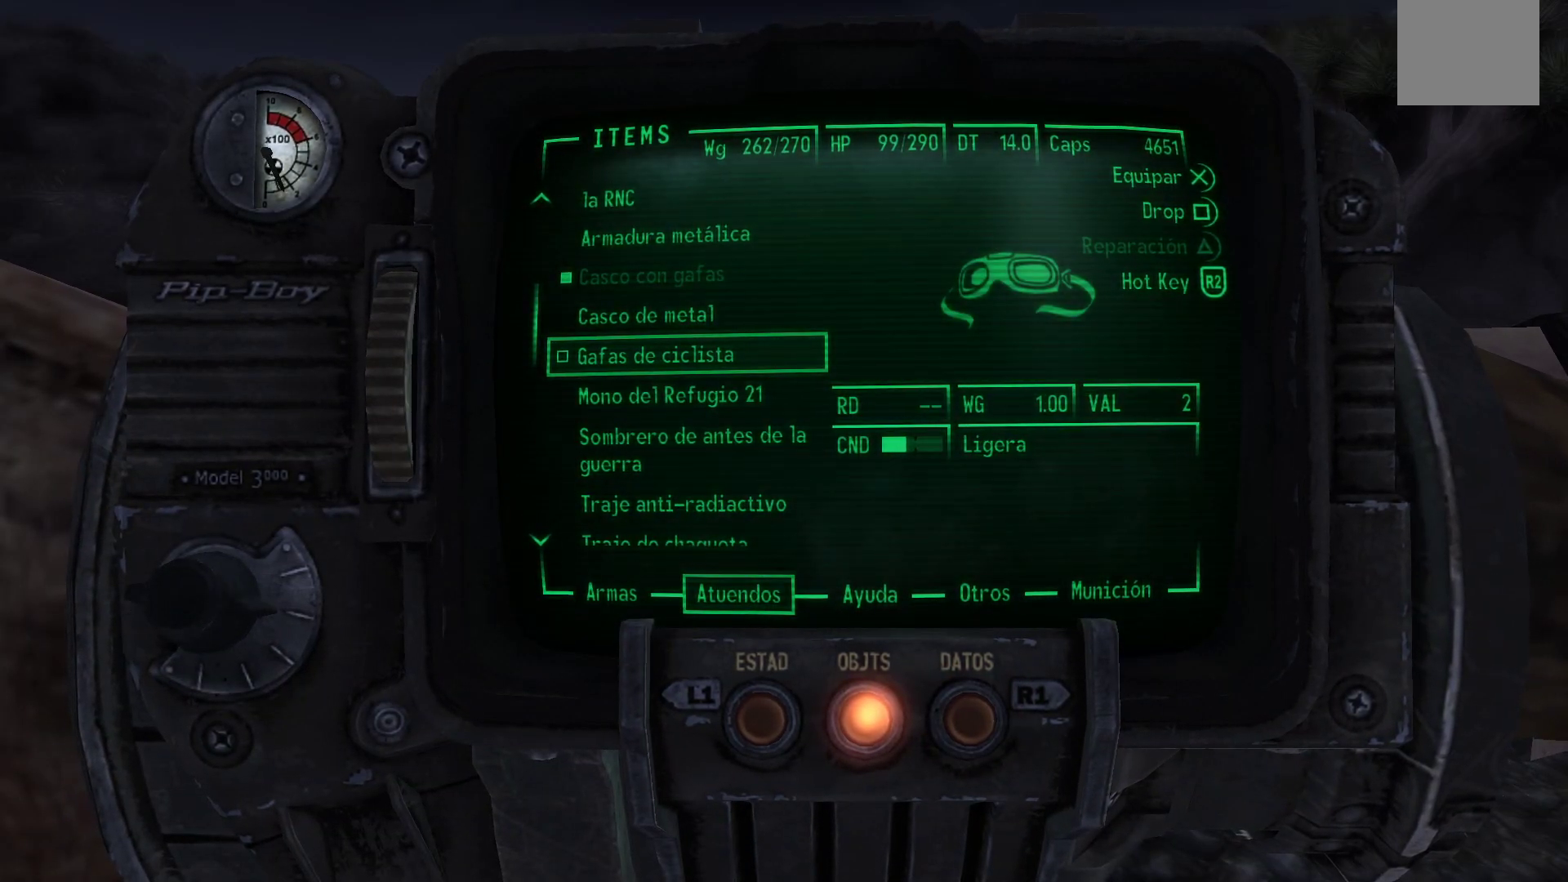
{"buttons": [], "left_stick": "center", "right_stick": "center", "events": []}
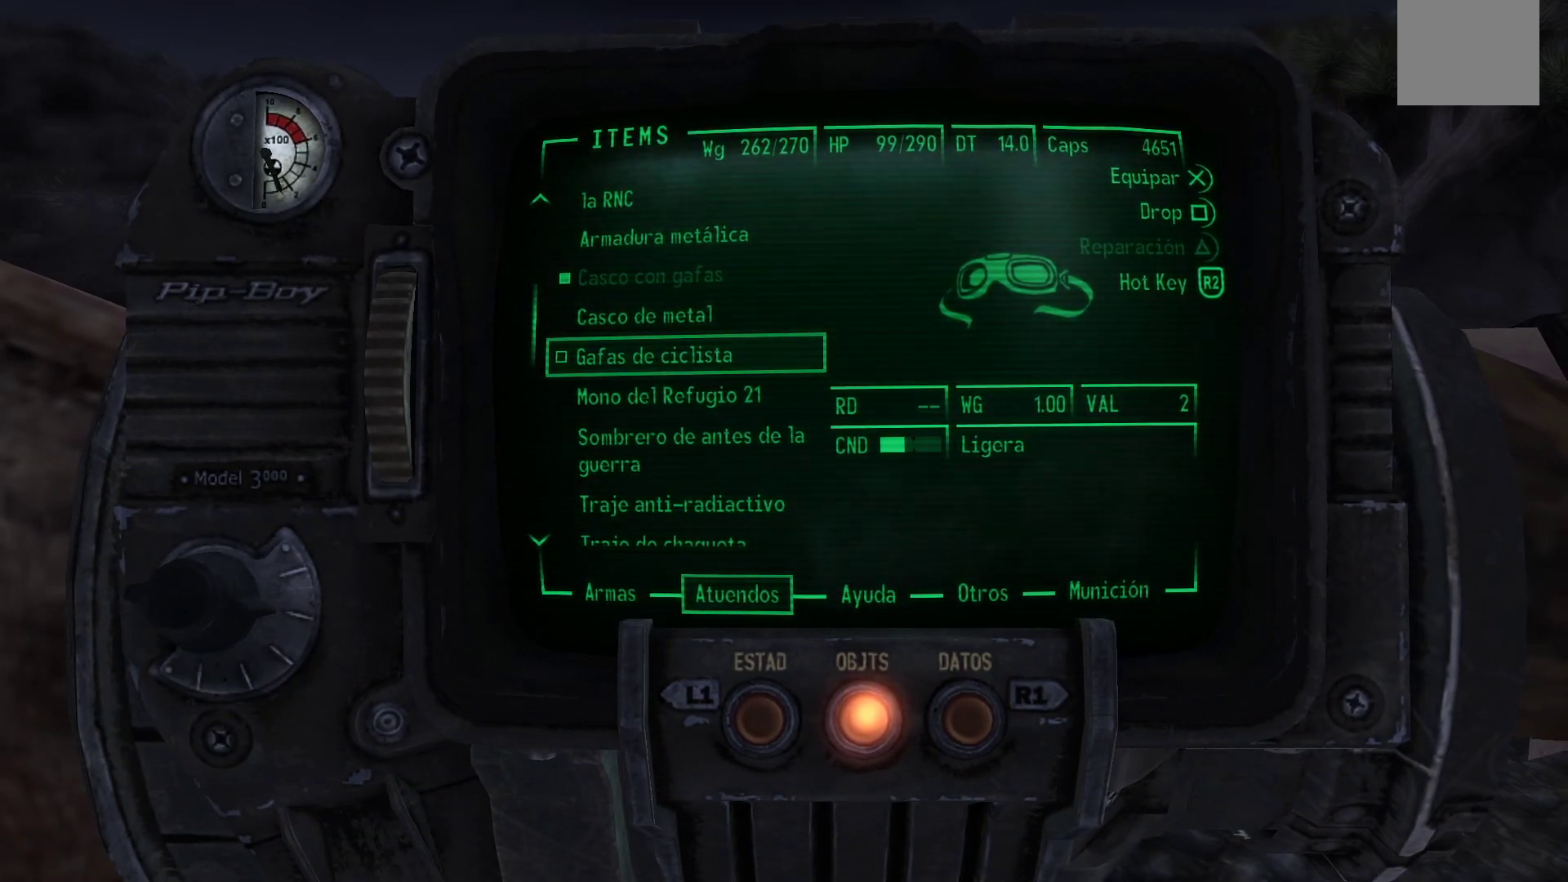
{"buttons": [], "left_stick": "center", "right_stick": "center", "events": []}
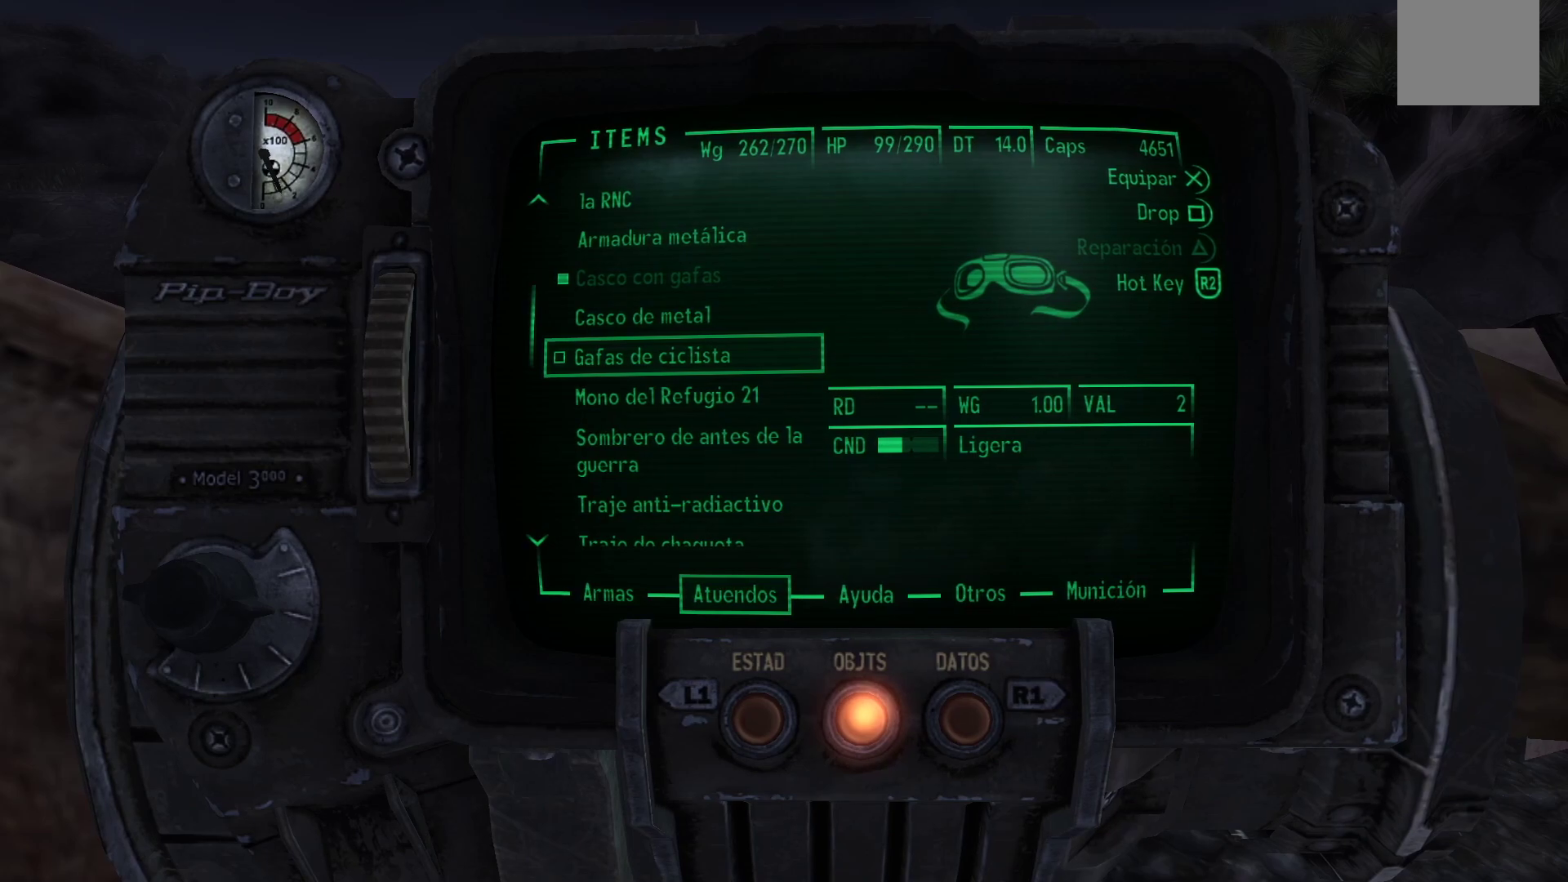
{"buttons": [], "left_stick": "center", "right_stick": "center", "events": [[133, "DPAD_UP", "down"], [267, "DPAD_UP", "up"], [333, "DPAD_UP", "down"], [450, "DPAD_UP", "up"]]}
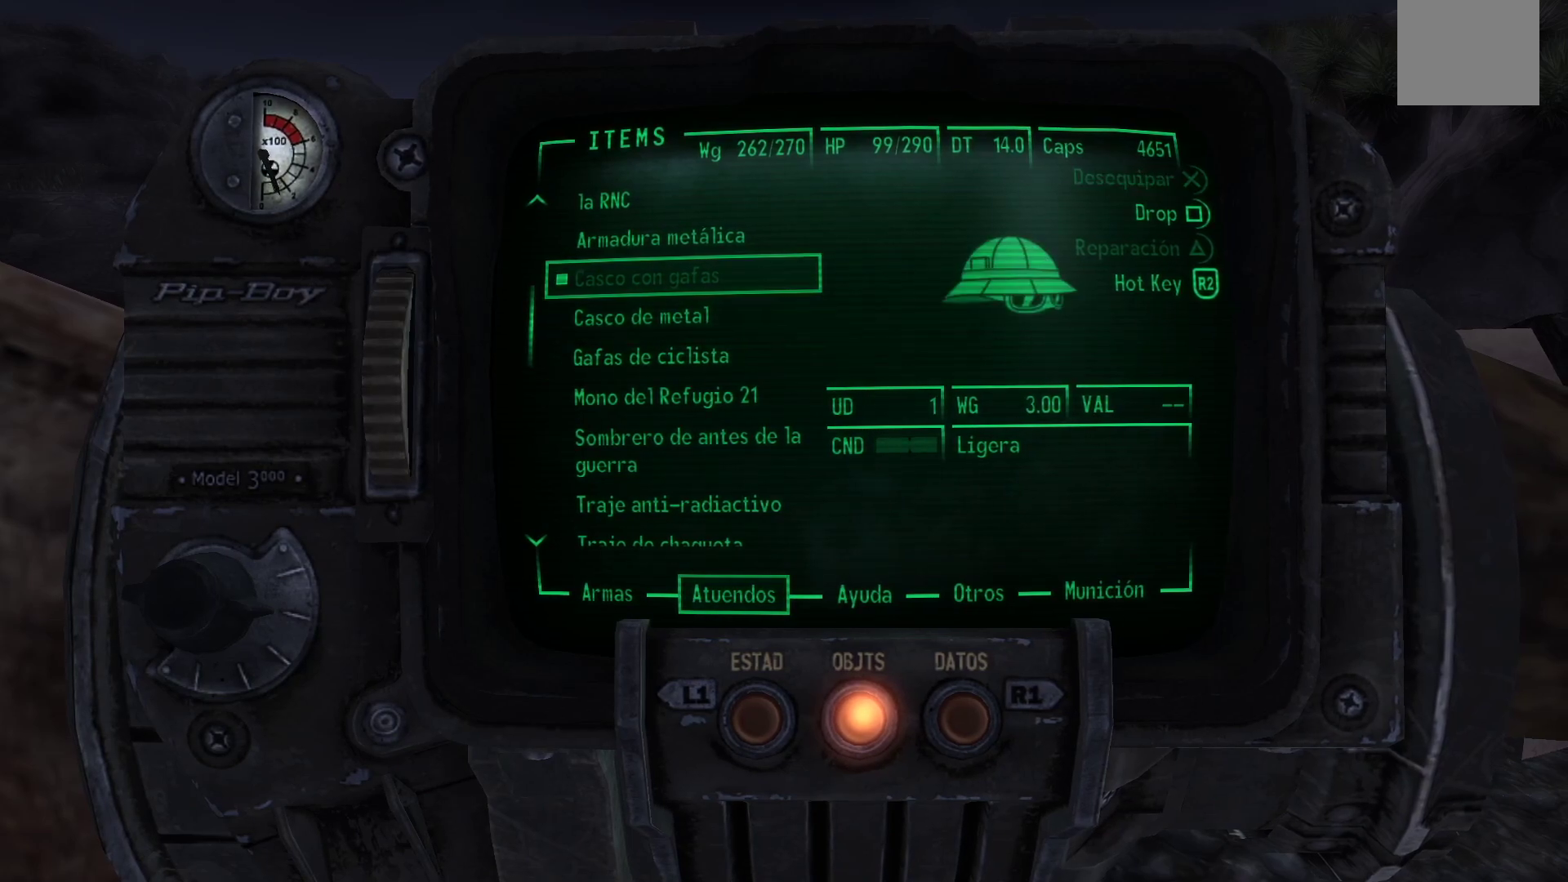
{"buttons": [], "left_stick": "center", "right_stick": "center", "events": [[100, "DPAD_UP", "down"], [233, "DPAD_UP", "up"]]}
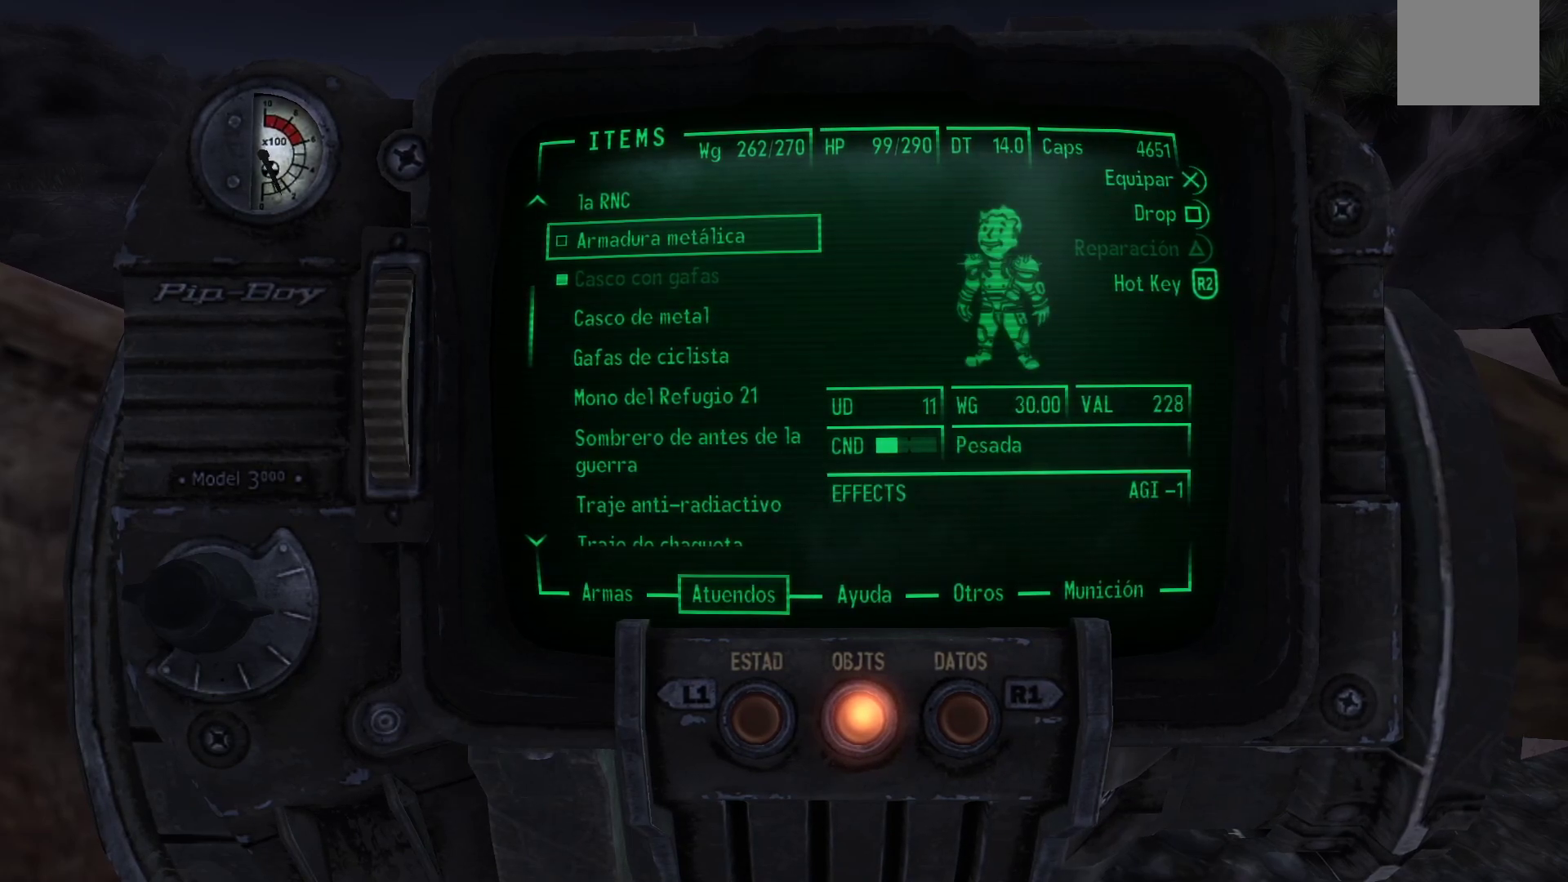
{"buttons": [], "left_stick": "center", "right_stick": "center", "events": []}
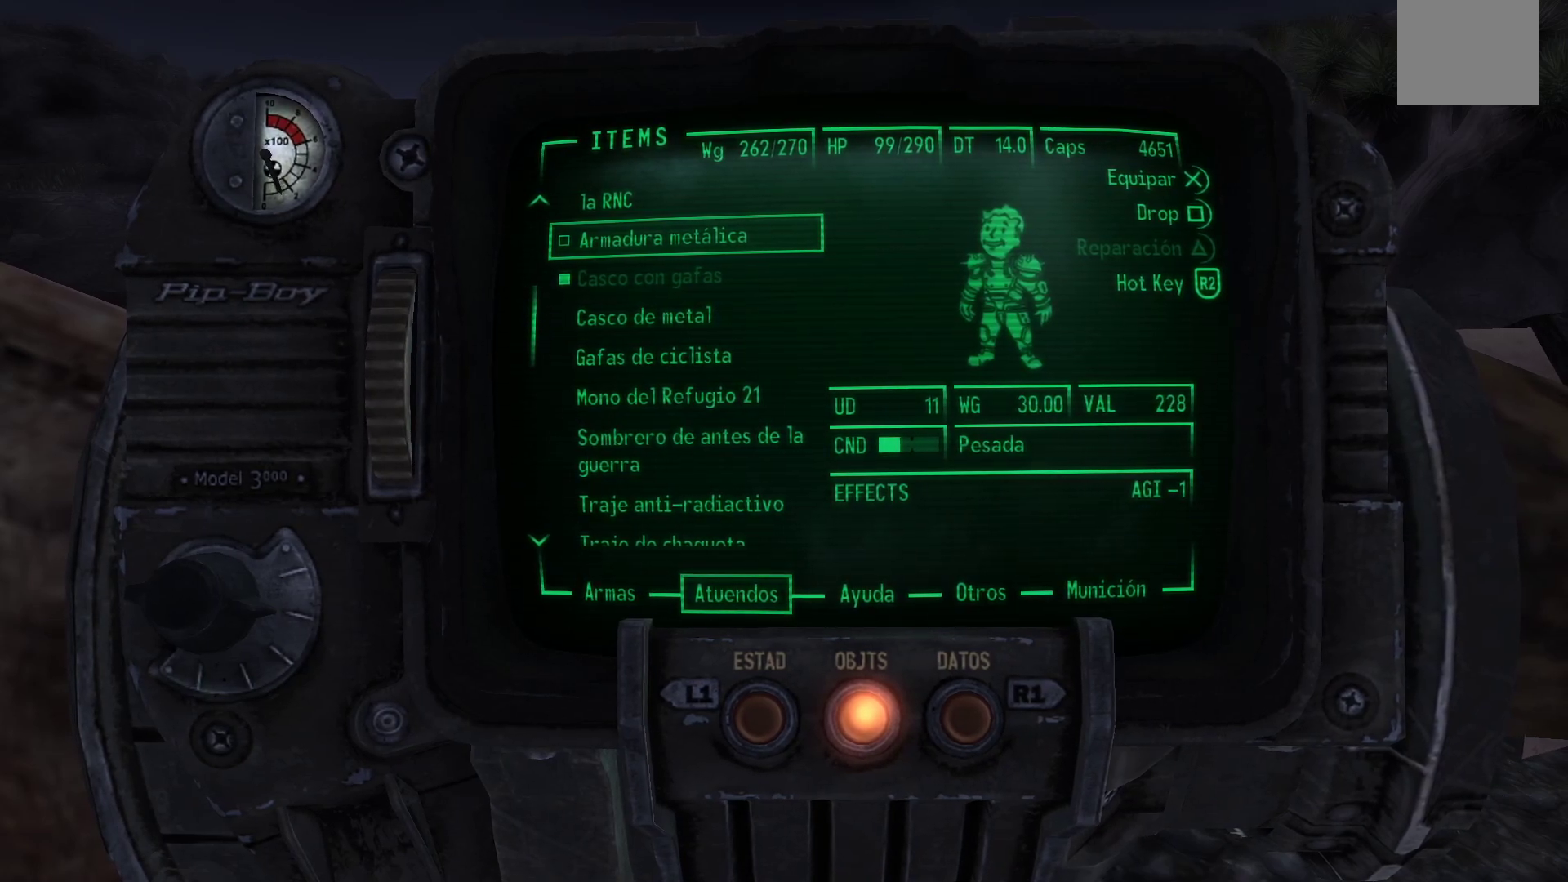
{"buttons": [], "left_stick": "center", "right_stick": "center", "events": []}
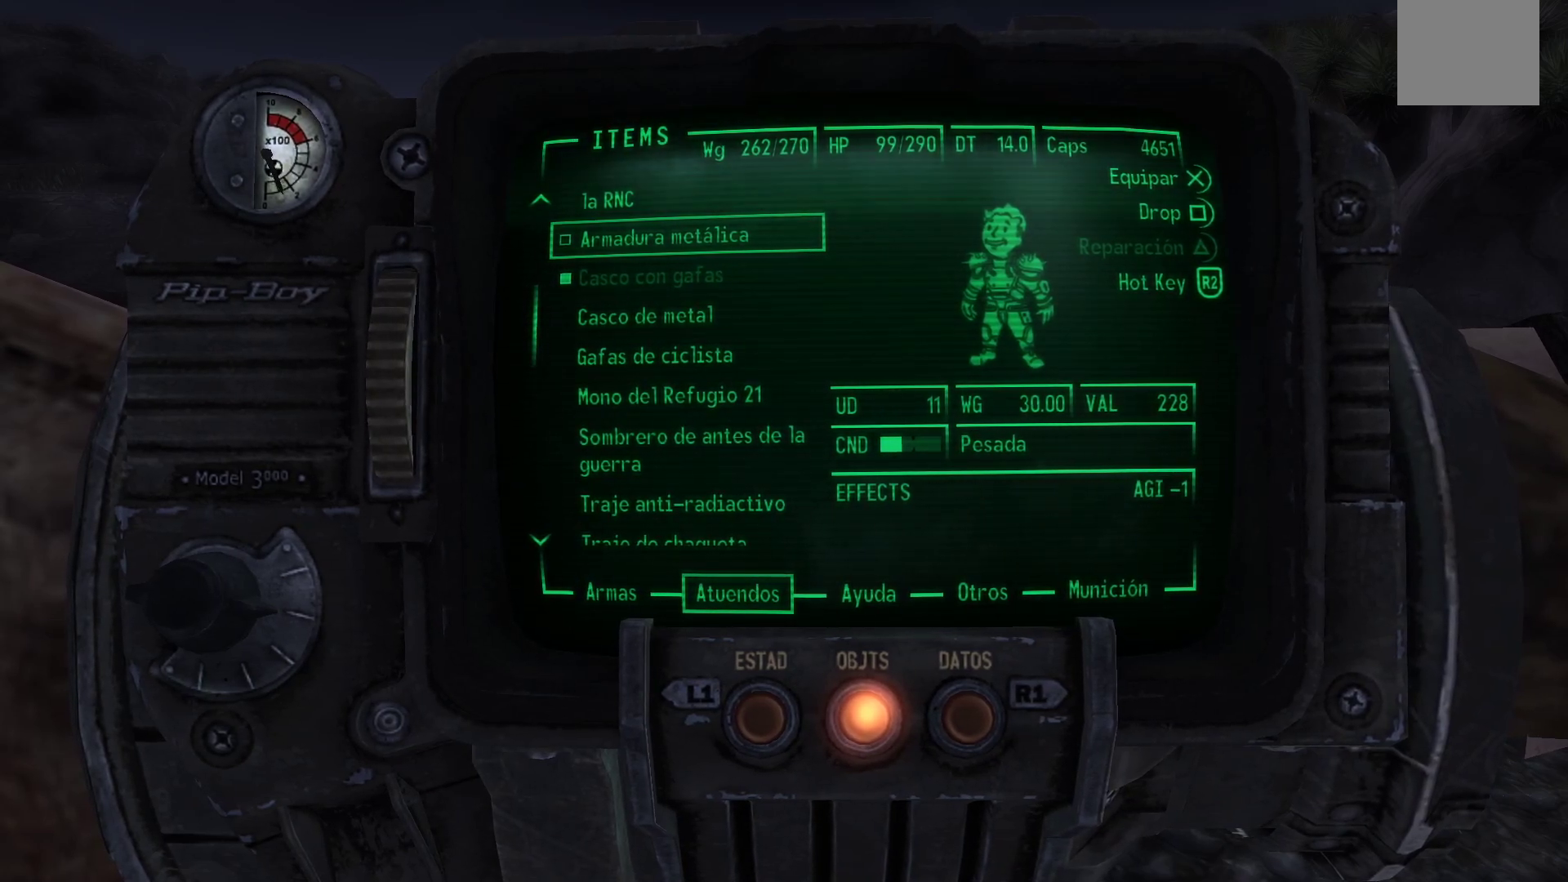
{"buttons": [], "left_stick": "center", "right_stick": "center", "events": []}
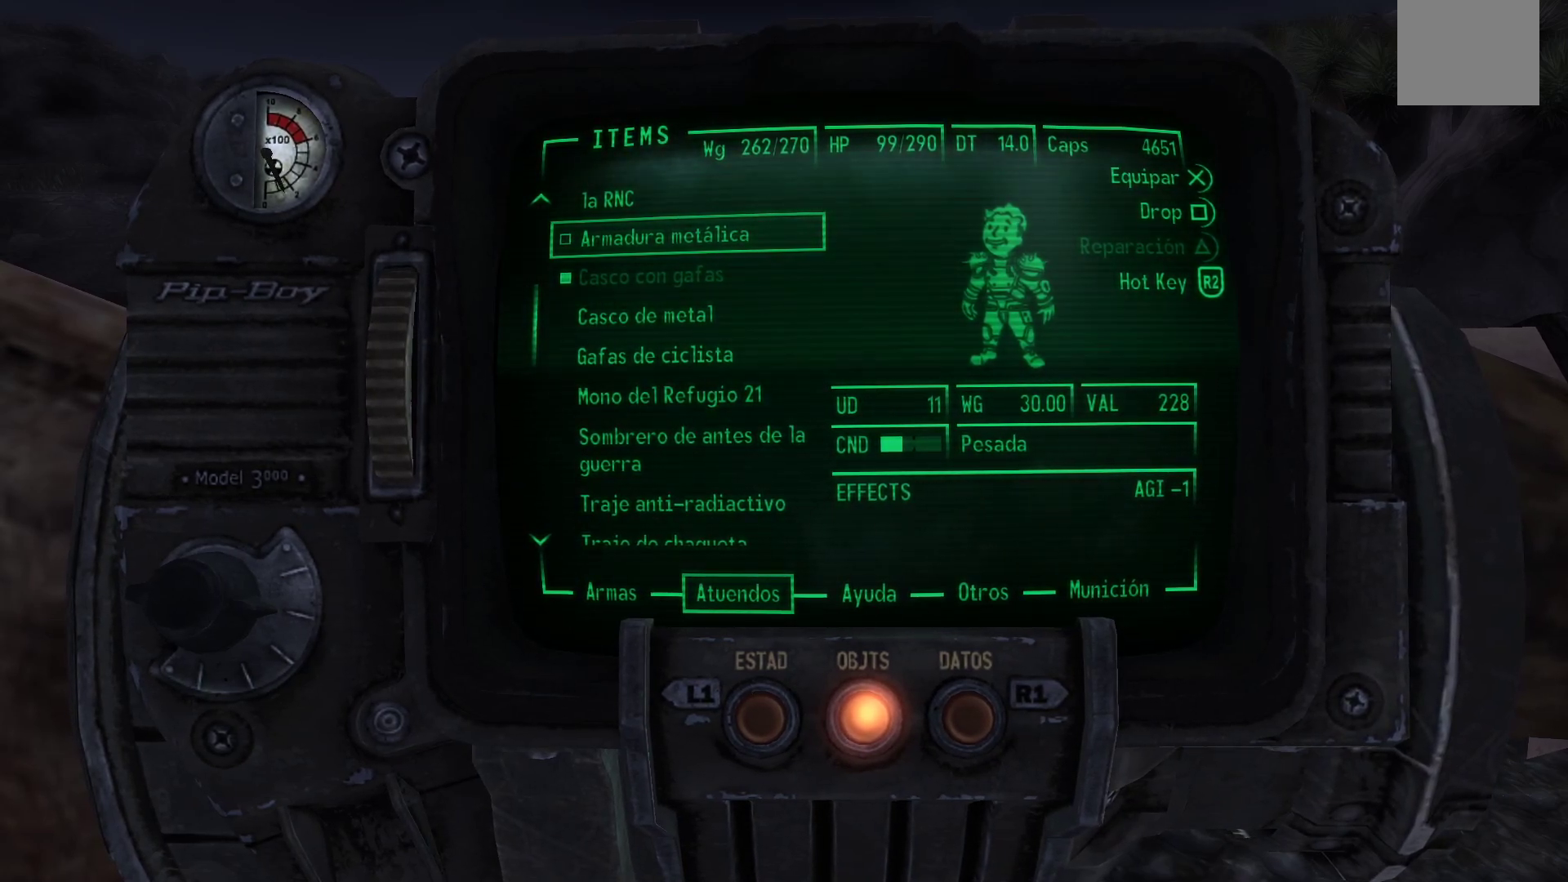
{"buttons": [], "left_stick": "center", "right_stick": "center", "events": []}
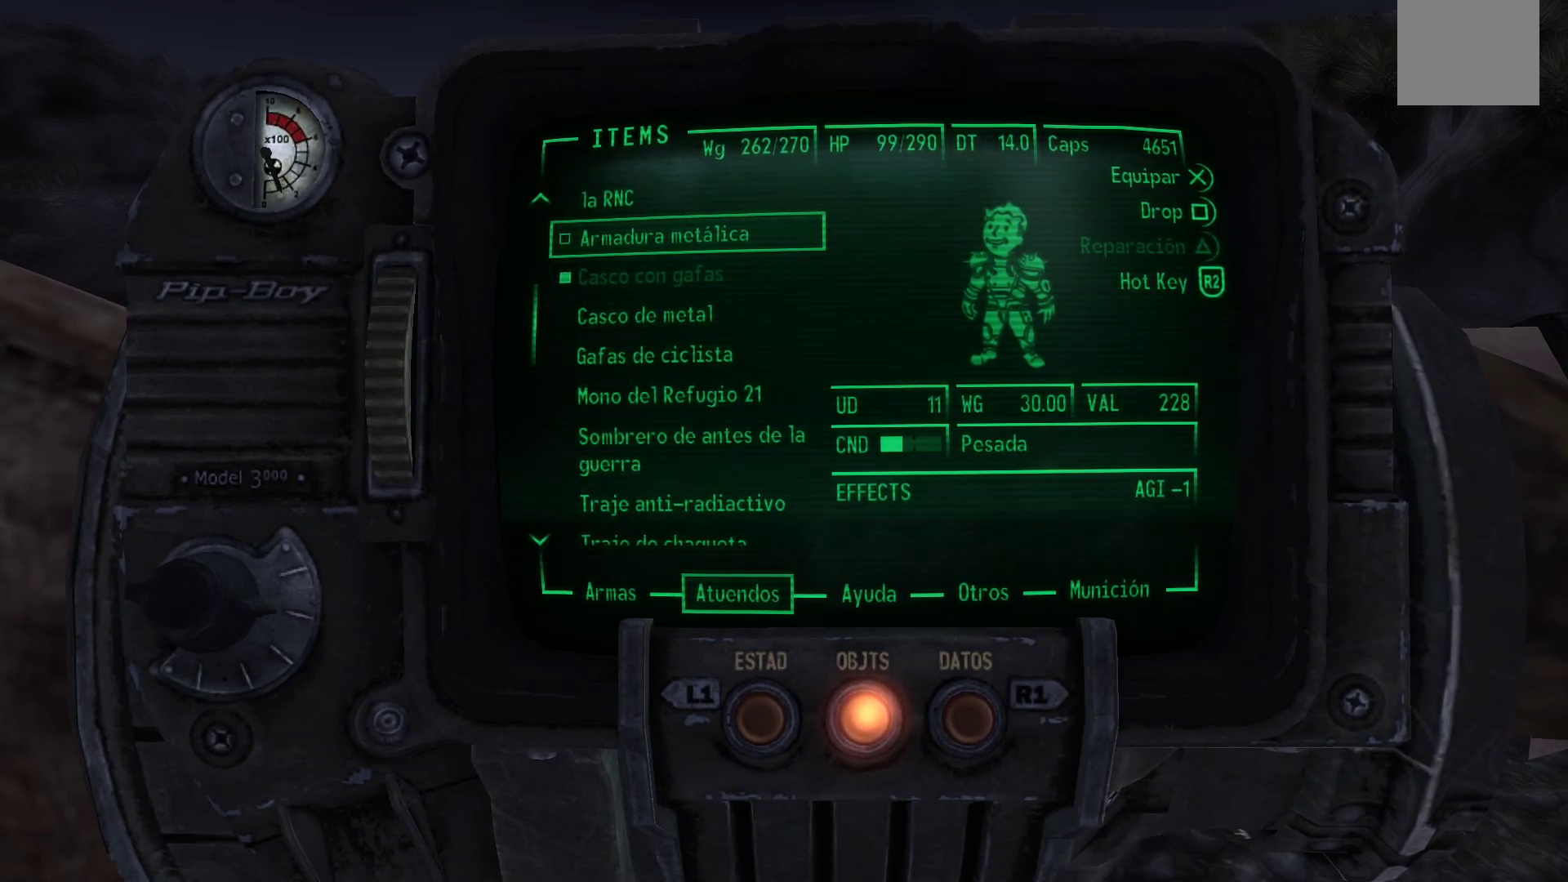
{"buttons": [], "left_stick": "center", "right_stick": "center", "events": [[333, "B", "down"], [450, "B", "up"]]}
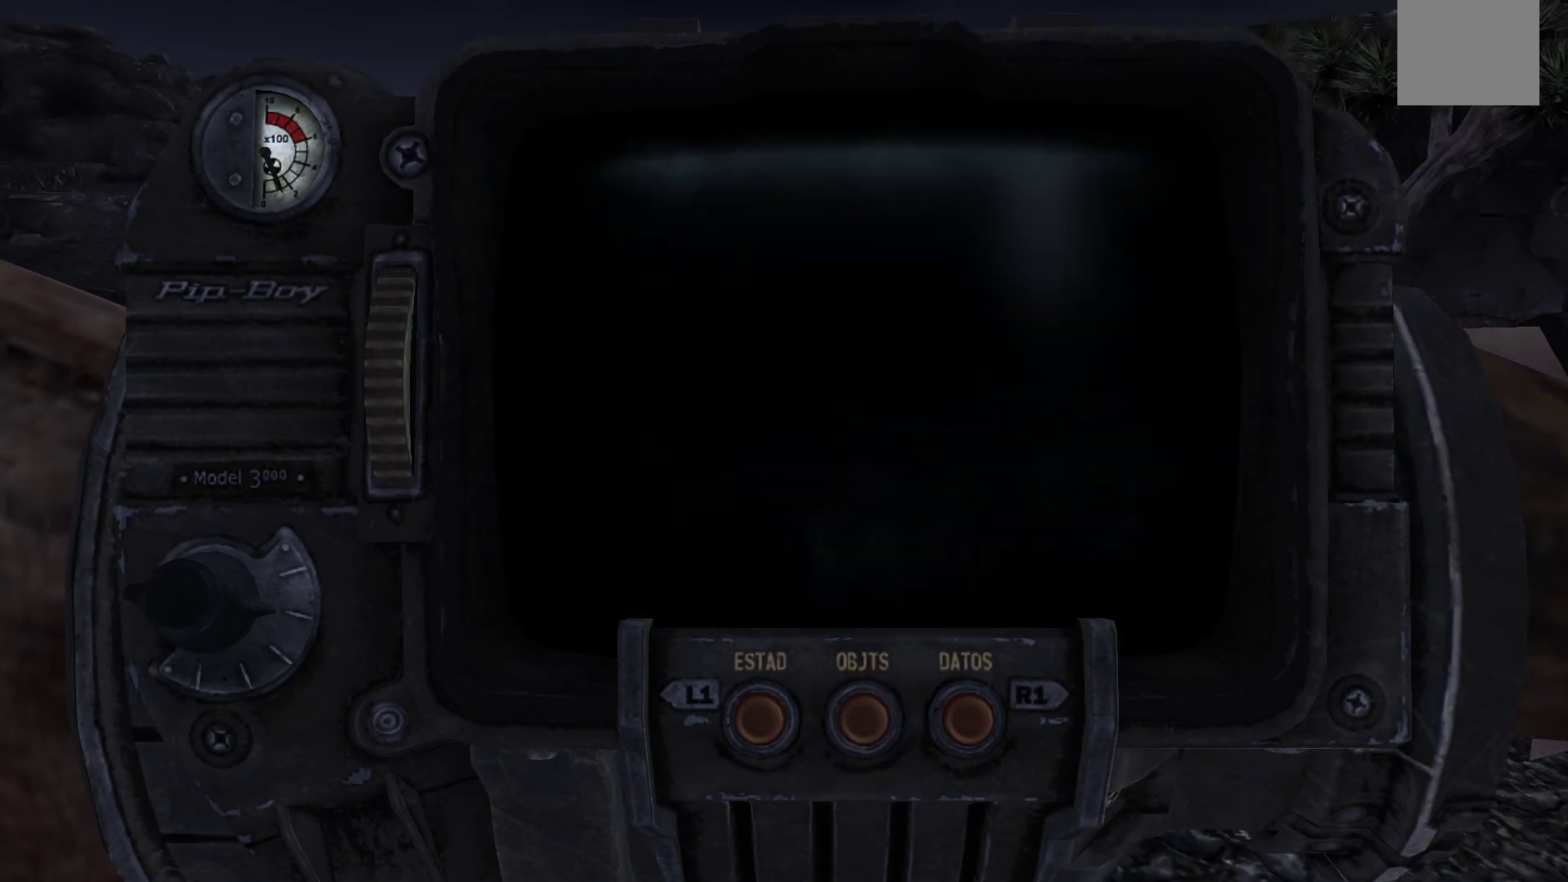
{"buttons": [], "left_stick": "up", "right_stick": "center", "events": [[133, "left_stick", "up"], [250, "right_stick", "left"], [483, "right_stick", "center"]]}
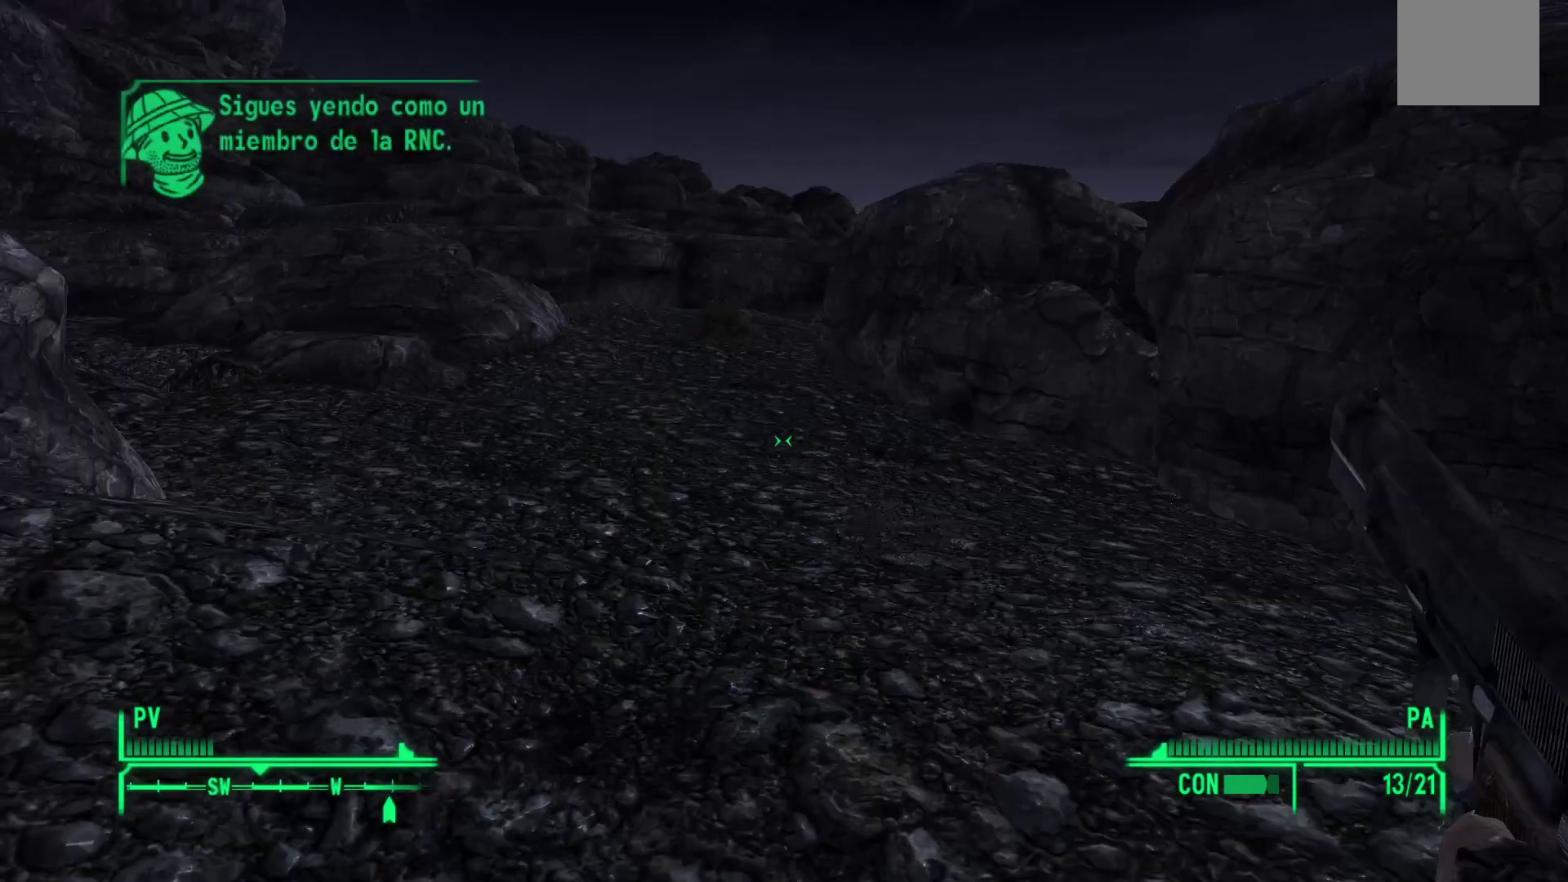
{"buttons": [], "left_stick": "up", "right_stick": "center", "events": []}